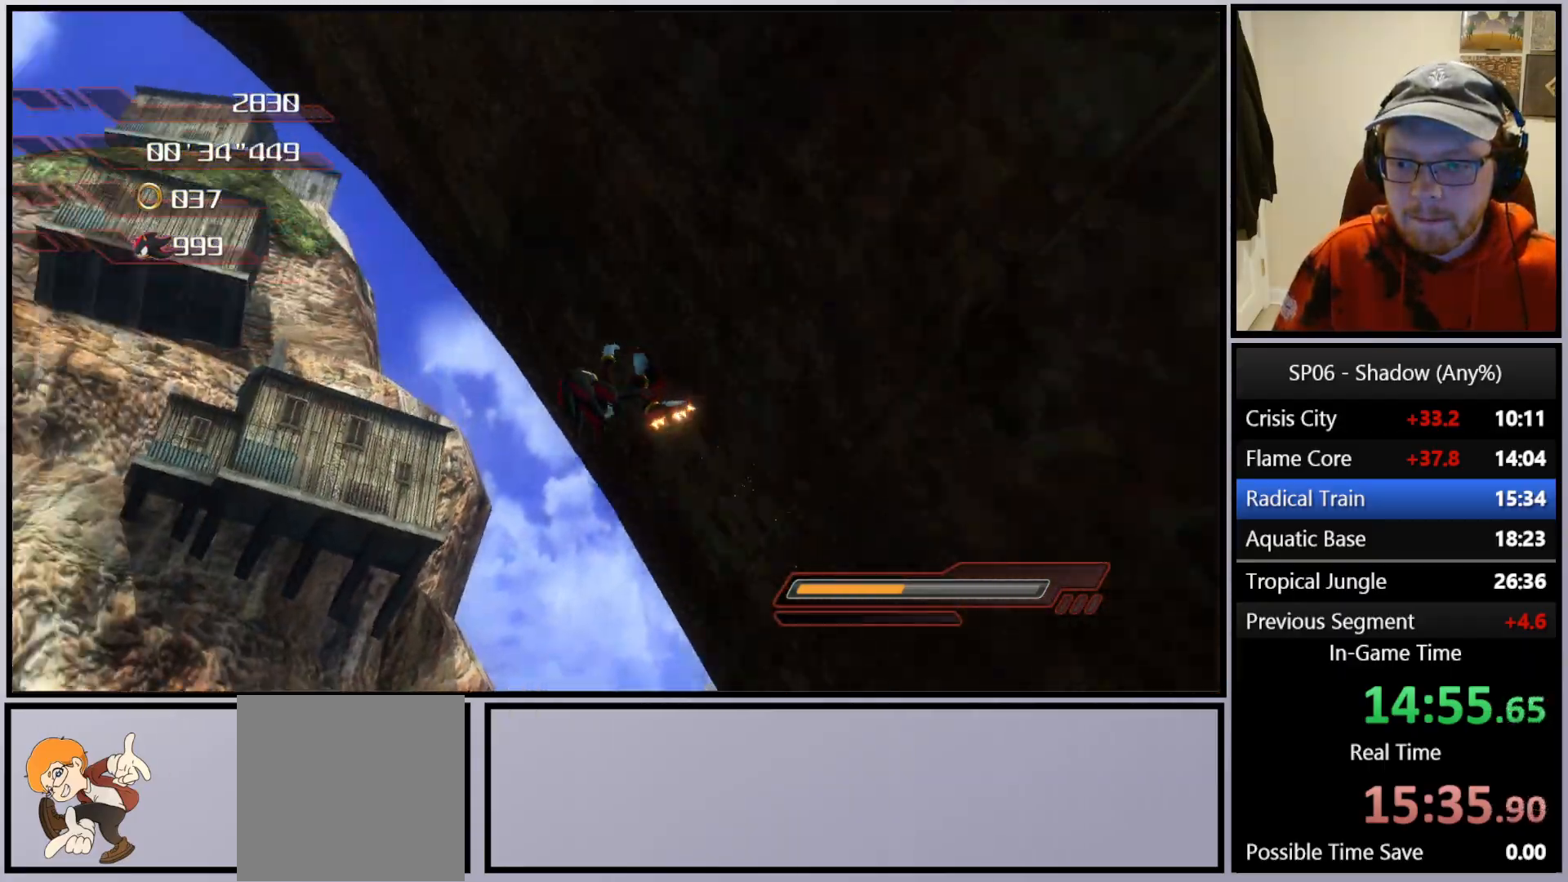
Gameplay with a controller (Xbox layout); each line is a JSON object with the inputs held at the frame after it. "events" lists button and stick changes between this image and that frame as [ms after this image, input, new state], when the widget could be followed in between. Not read: L3.
{"buttons": [], "left_stick": "up", "right_stick": "center", "events": []}
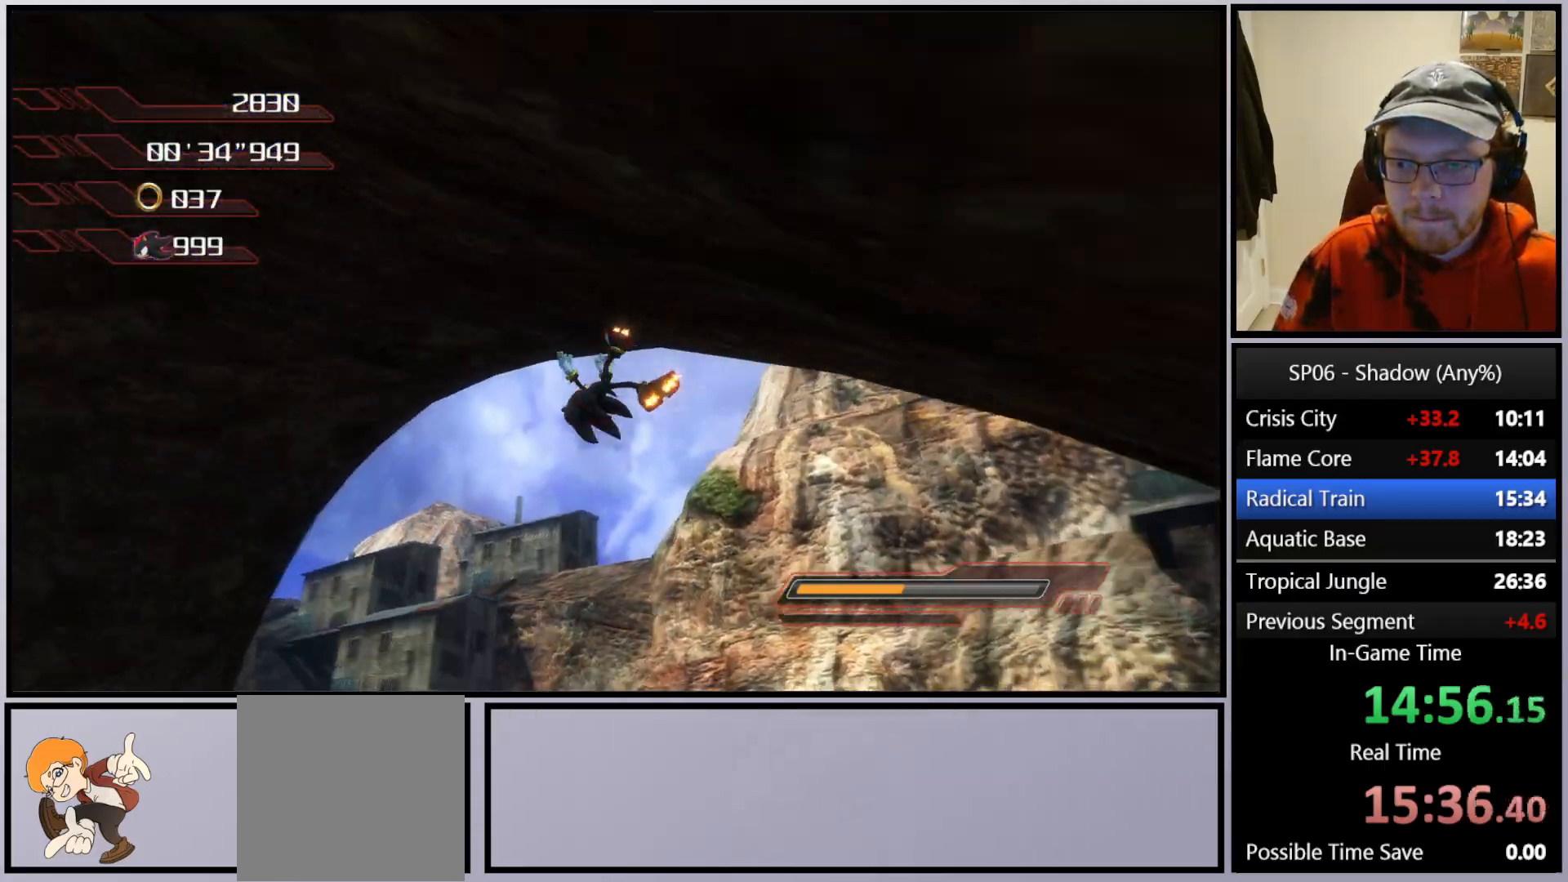
{"buttons": [], "left_stick": "up", "right_stick": "center", "events": []}
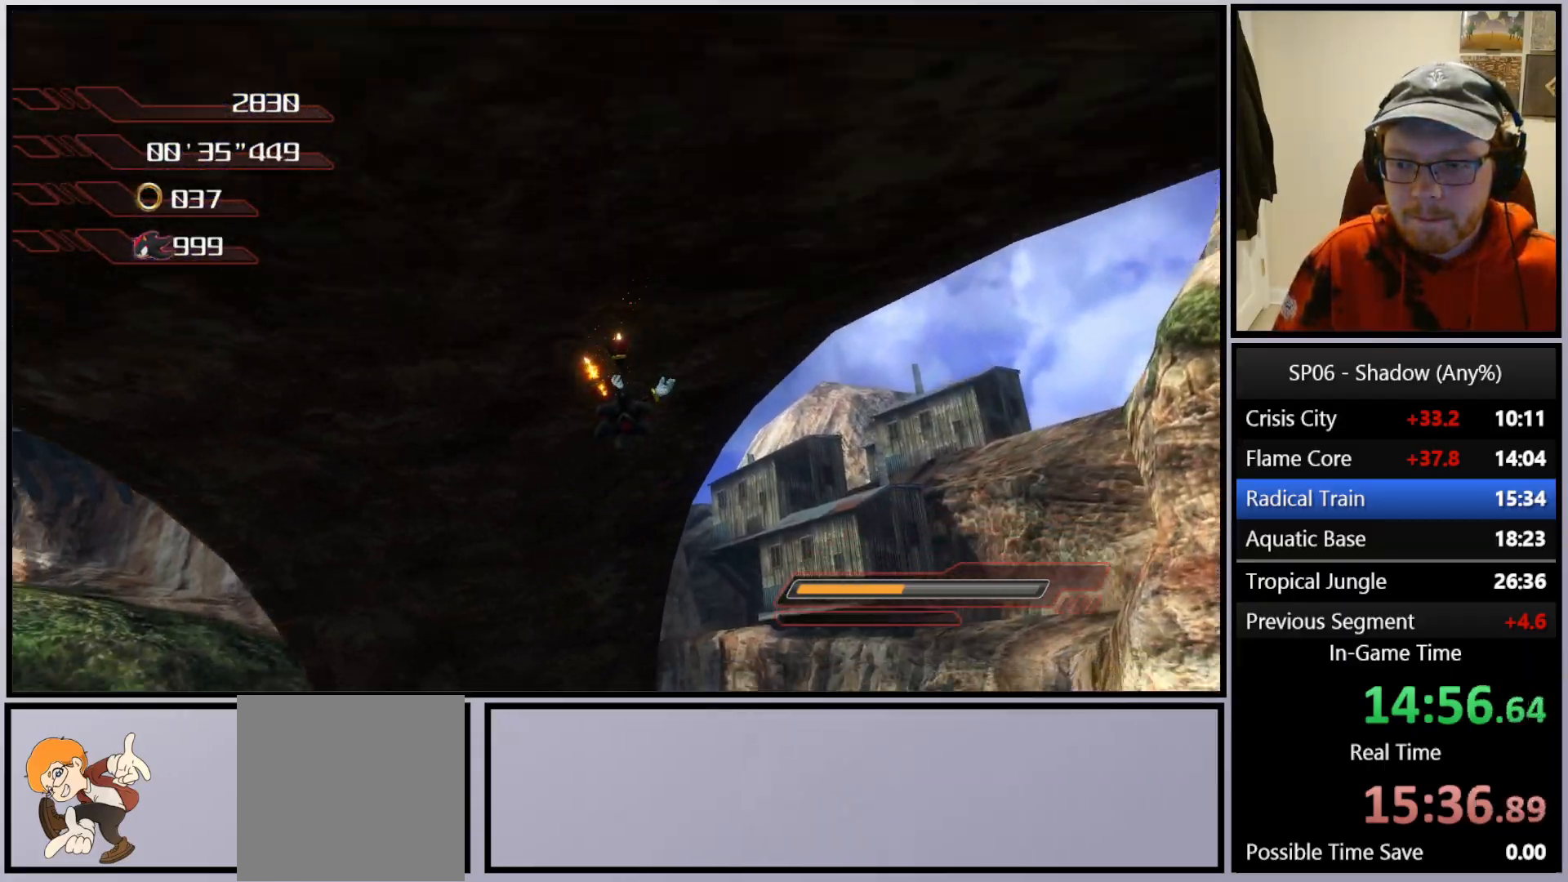
{"buttons": ["B"], "left_stick": "up", "right_stick": "center", "events": [[50, "left_stick", "center"], [267, "left_stick", "up"], [500, "B", "down"]]}
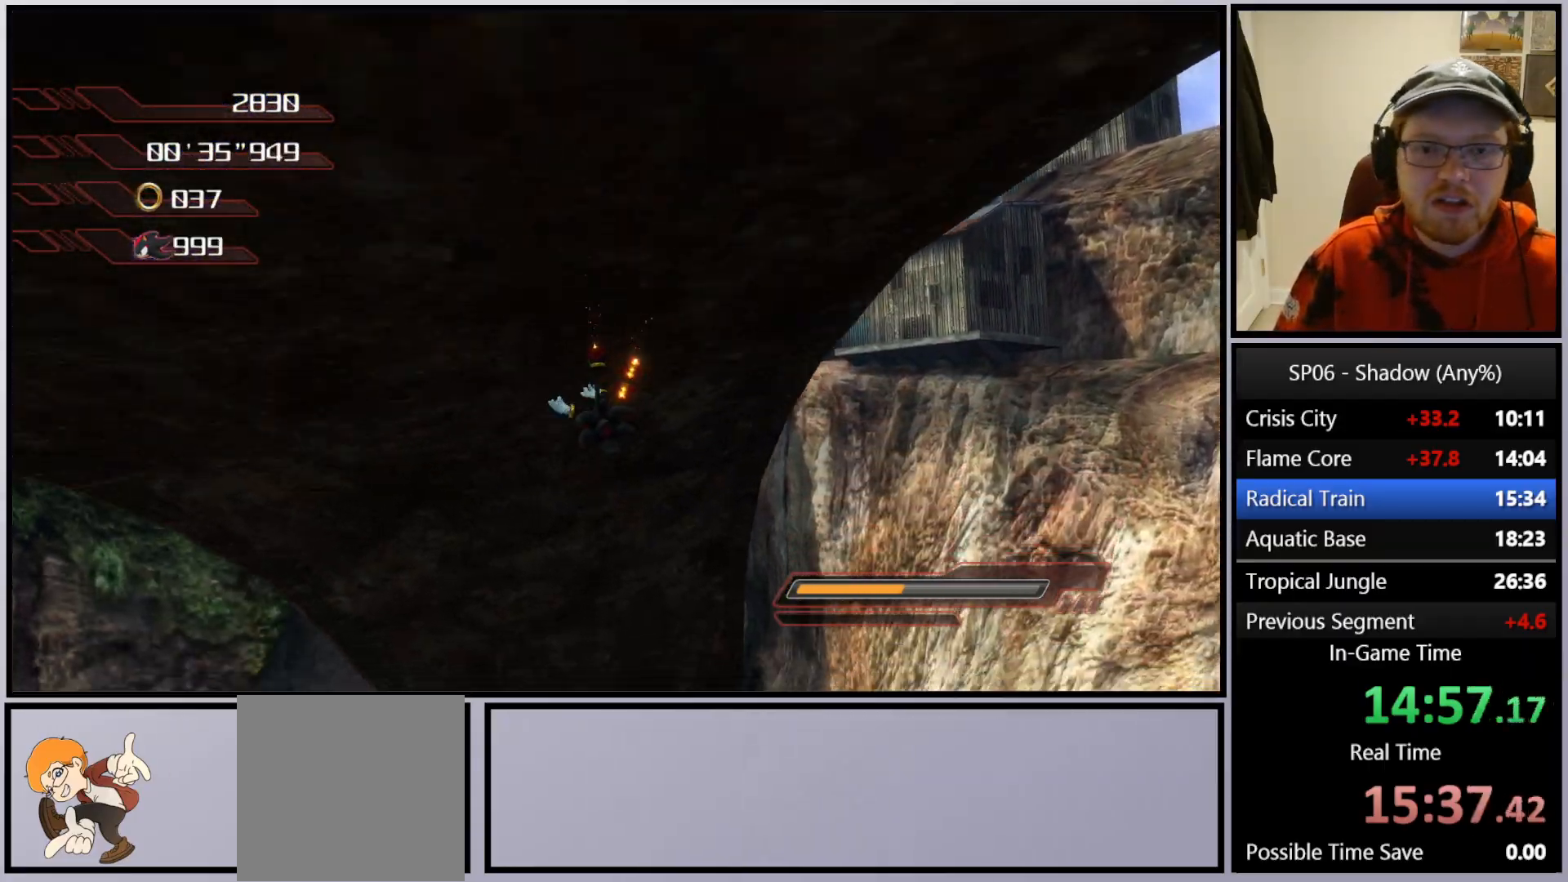
{"buttons": [], "left_stick": "up", "right_stick": "center", "events": [[117, "B", "up"]]}
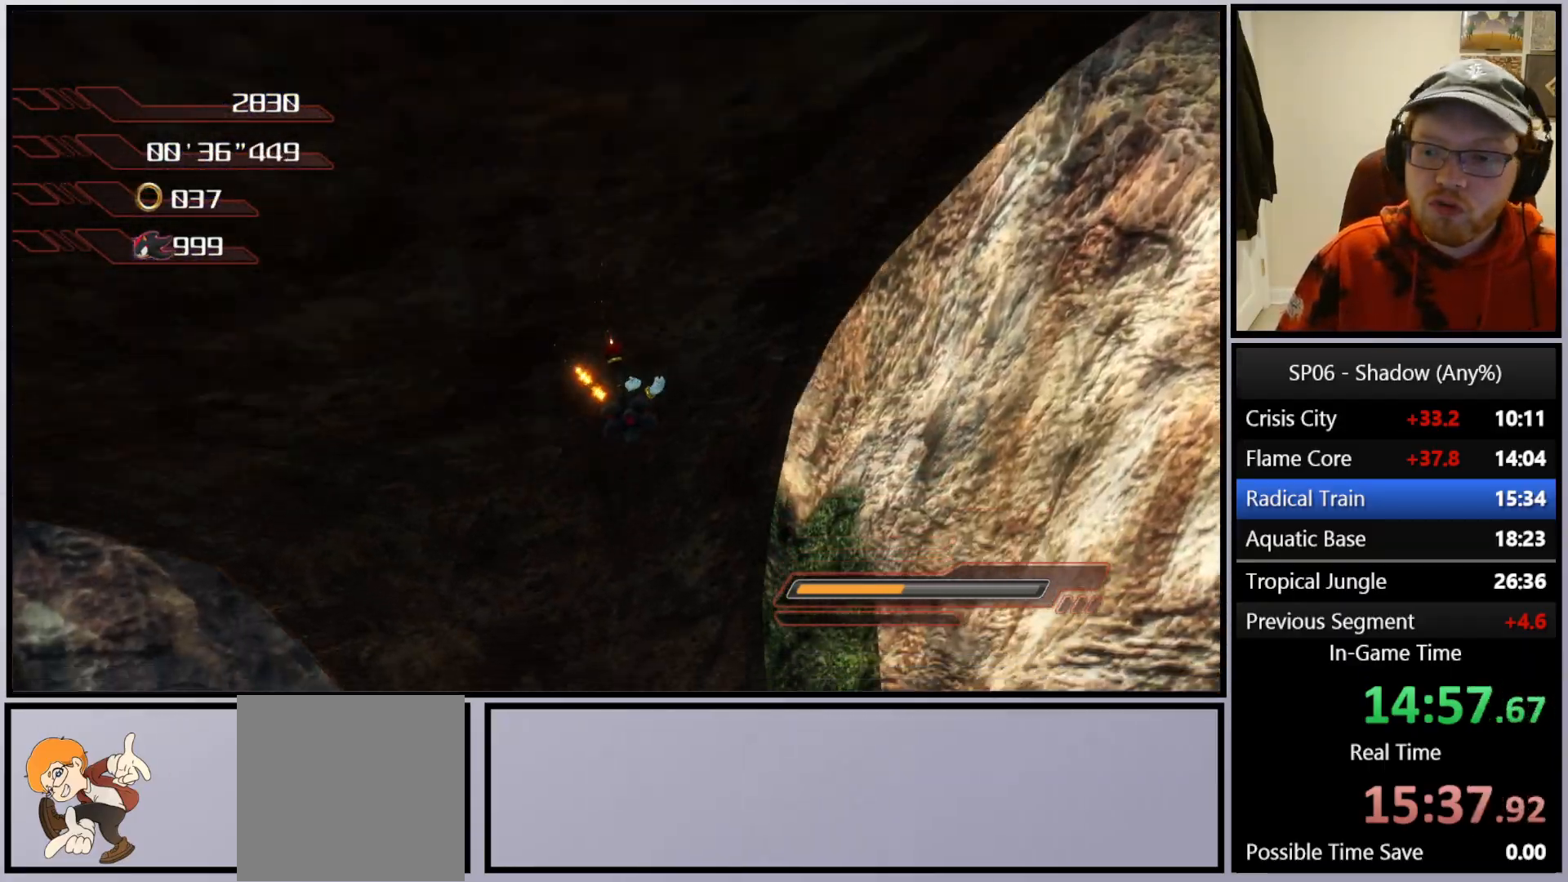
{"buttons": [], "left_stick": "up", "right_stick": "right", "events": [[350, "right_stick", "right"]]}
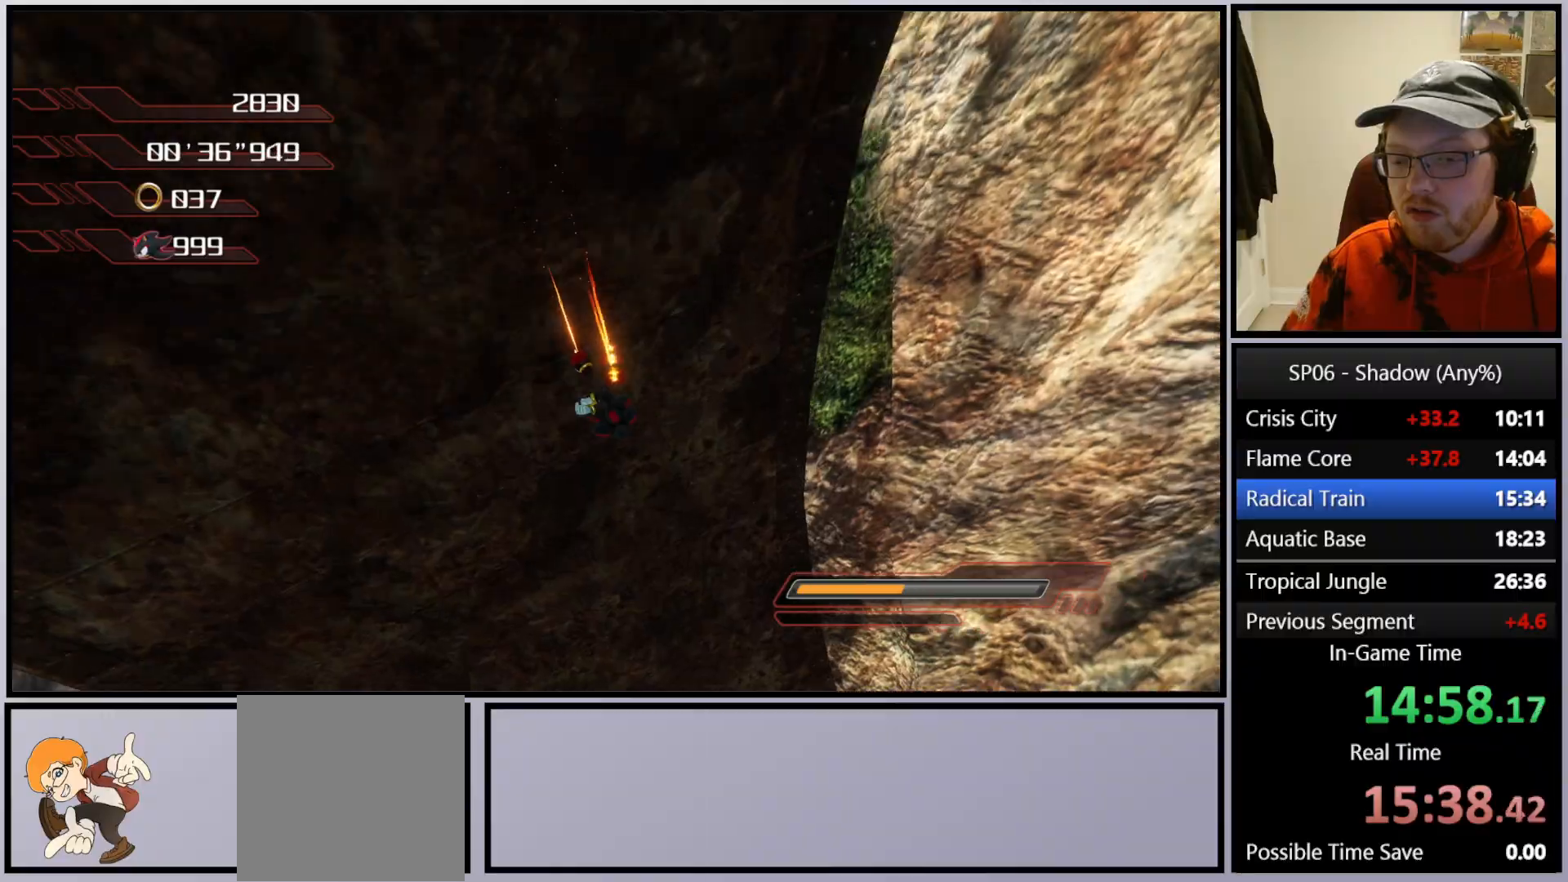
{"buttons": [], "left_stick": "up", "right_stick": "left", "events": [[267, "right_stick", "center"], [317, "right_stick", "left"]]}
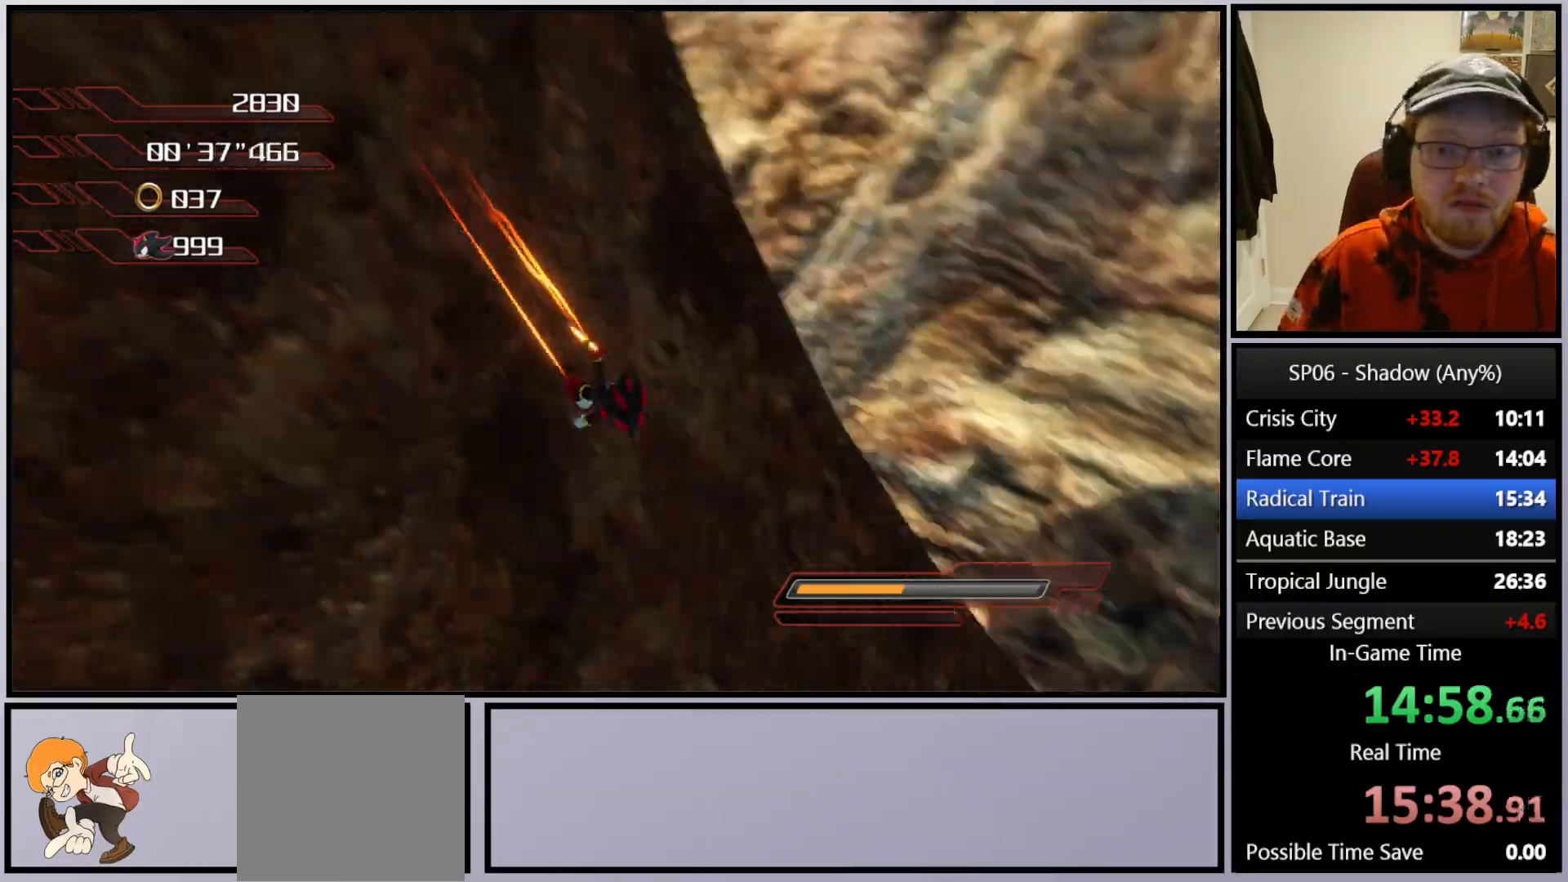
{"buttons": [], "left_stick": "up", "right_stick": "left", "events": []}
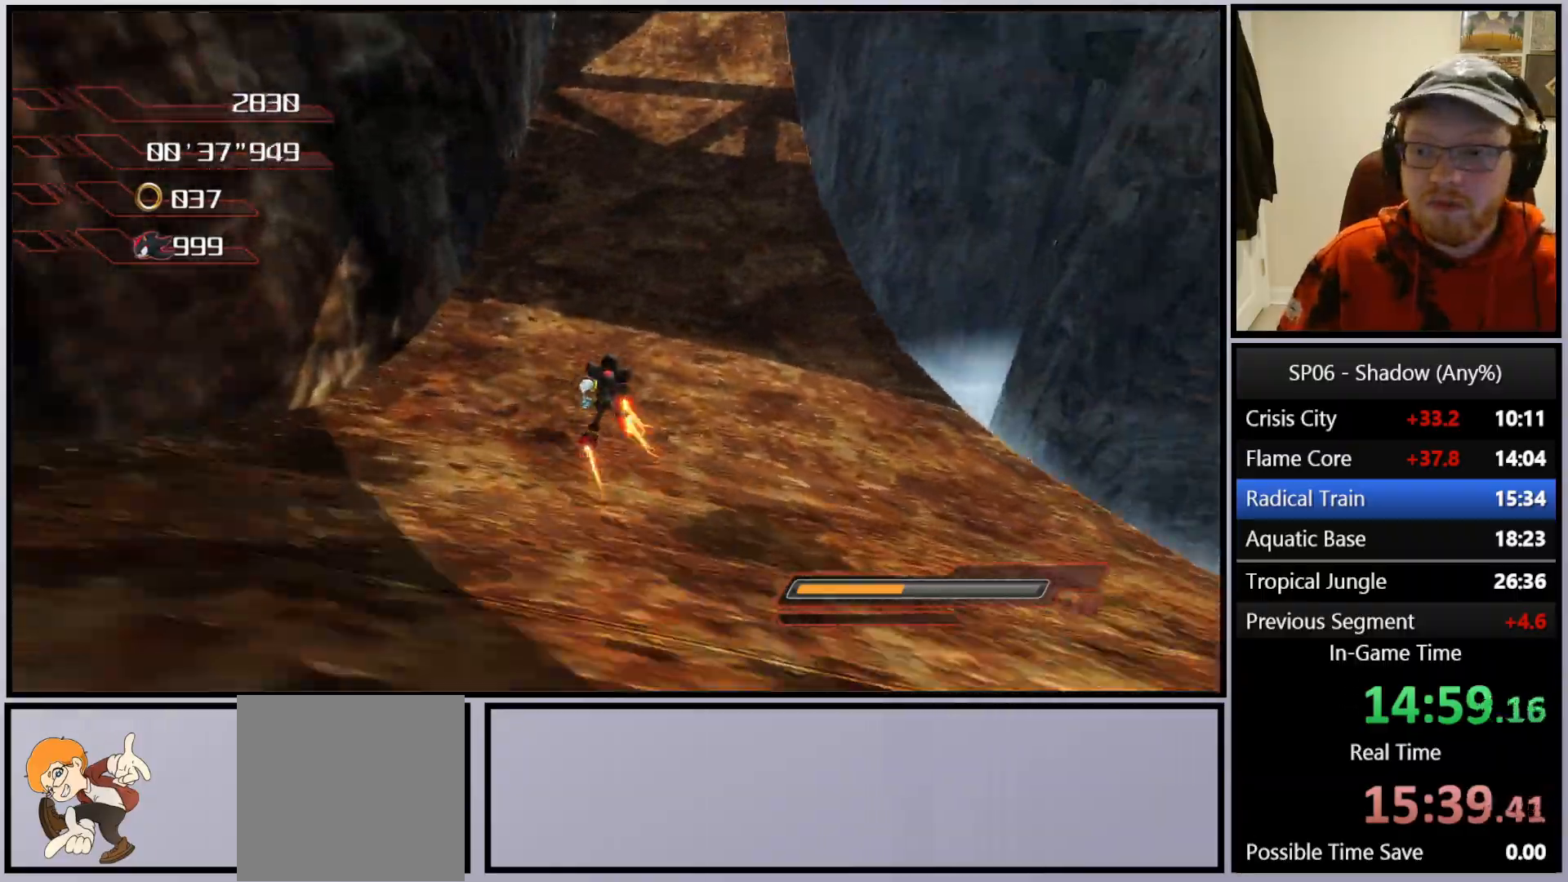
{"buttons": [], "left_stick": "up", "right_stick": "center", "events": [[67, "right_stick", "center"]]}
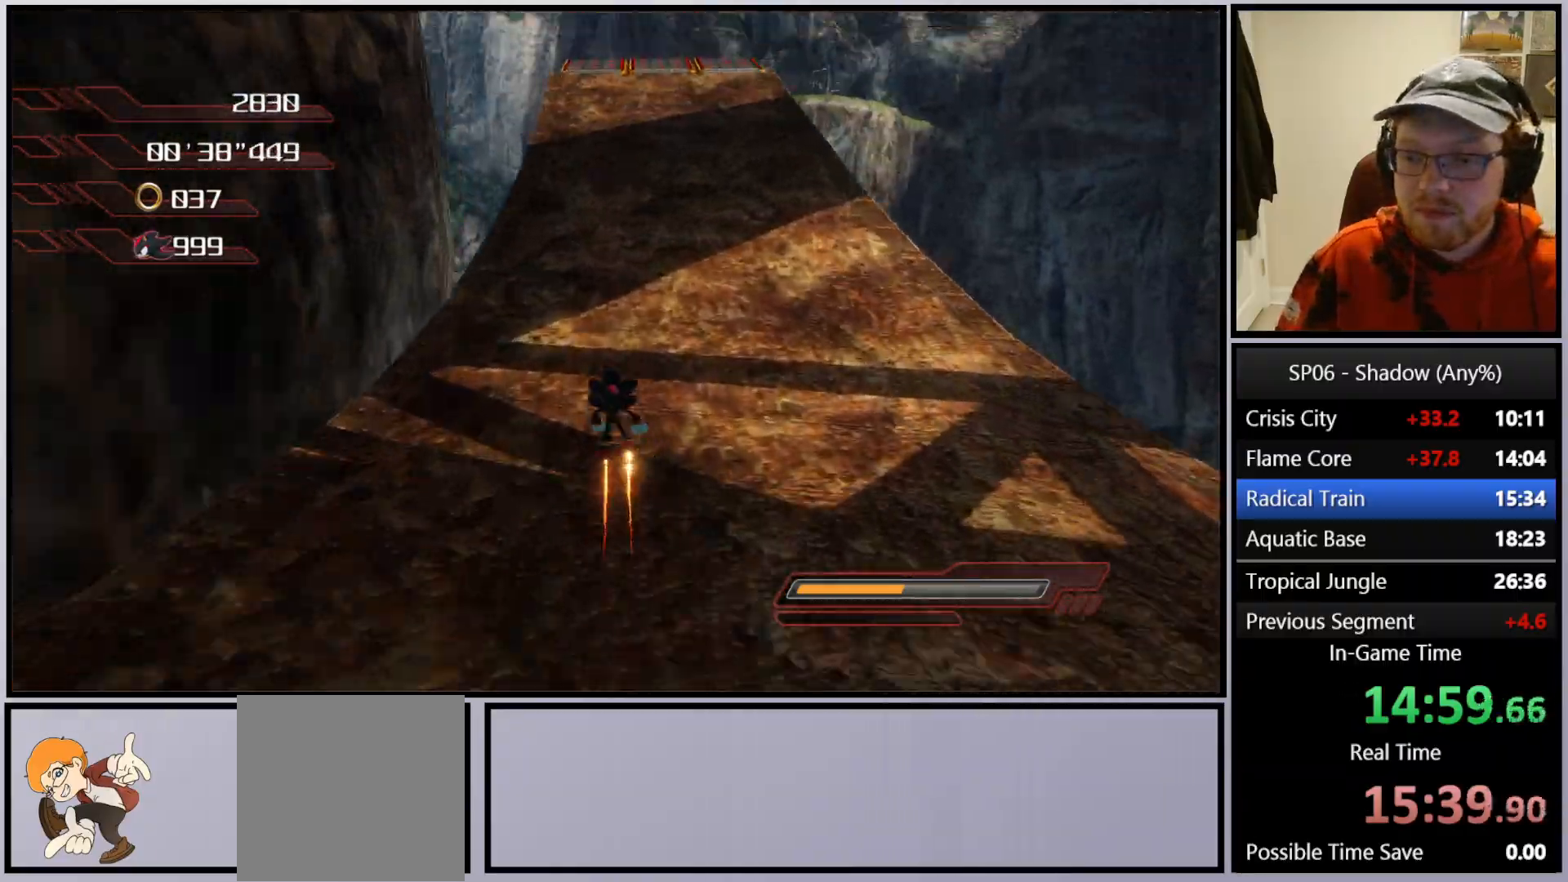
{"buttons": [], "left_stick": "up-left", "right_stick": "down-right", "events": [[367, "right_stick", "down-right"], [500, "left_stick", "up-left"]]}
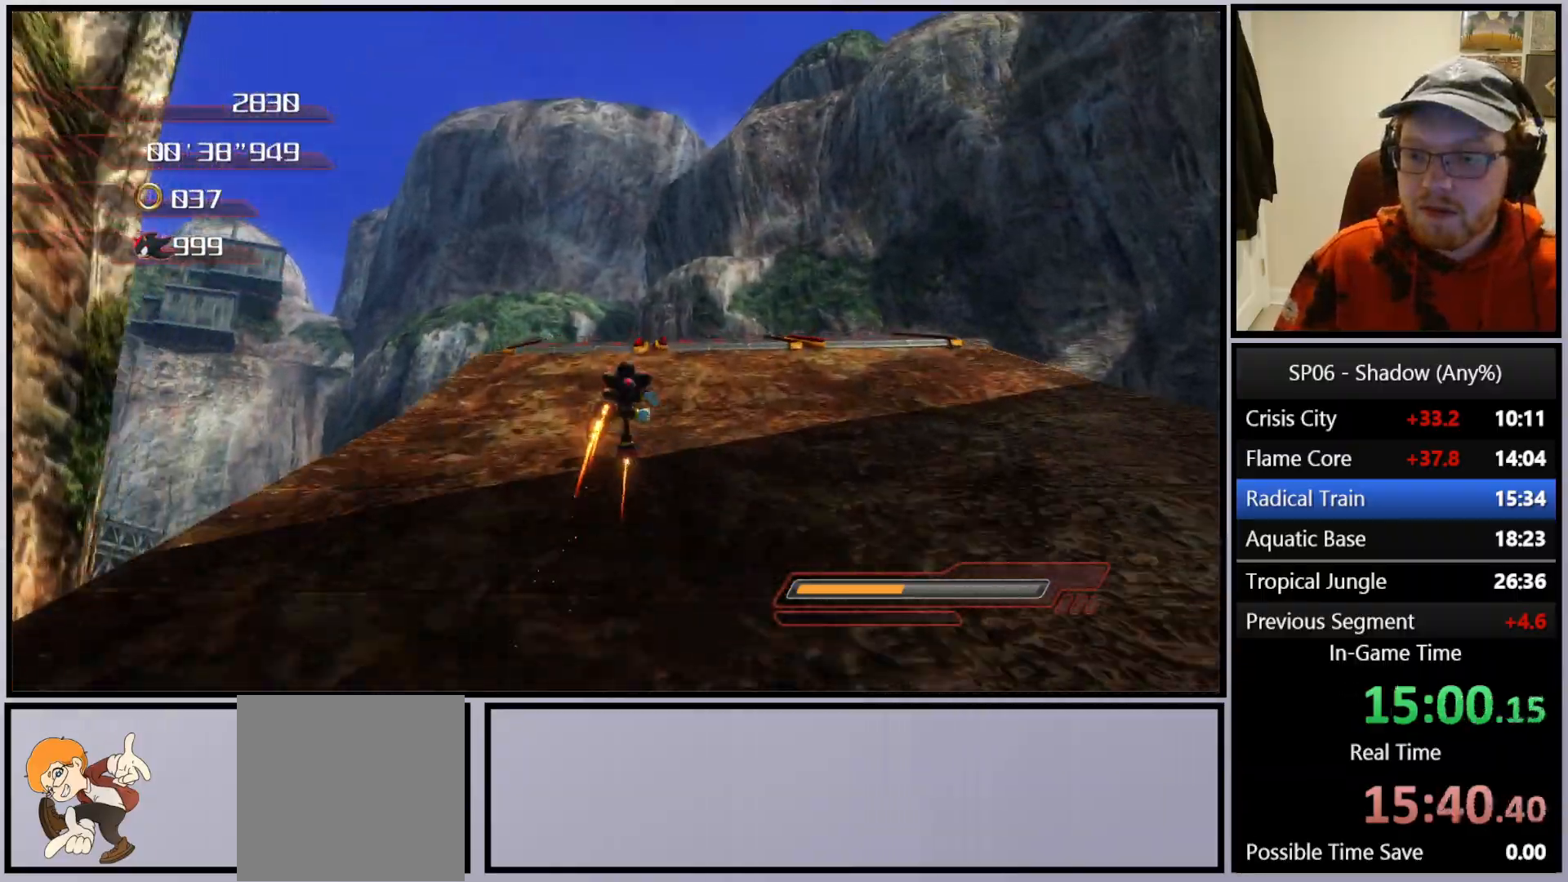
{"buttons": [], "left_stick": "up-left", "right_stick": "down-right", "events": []}
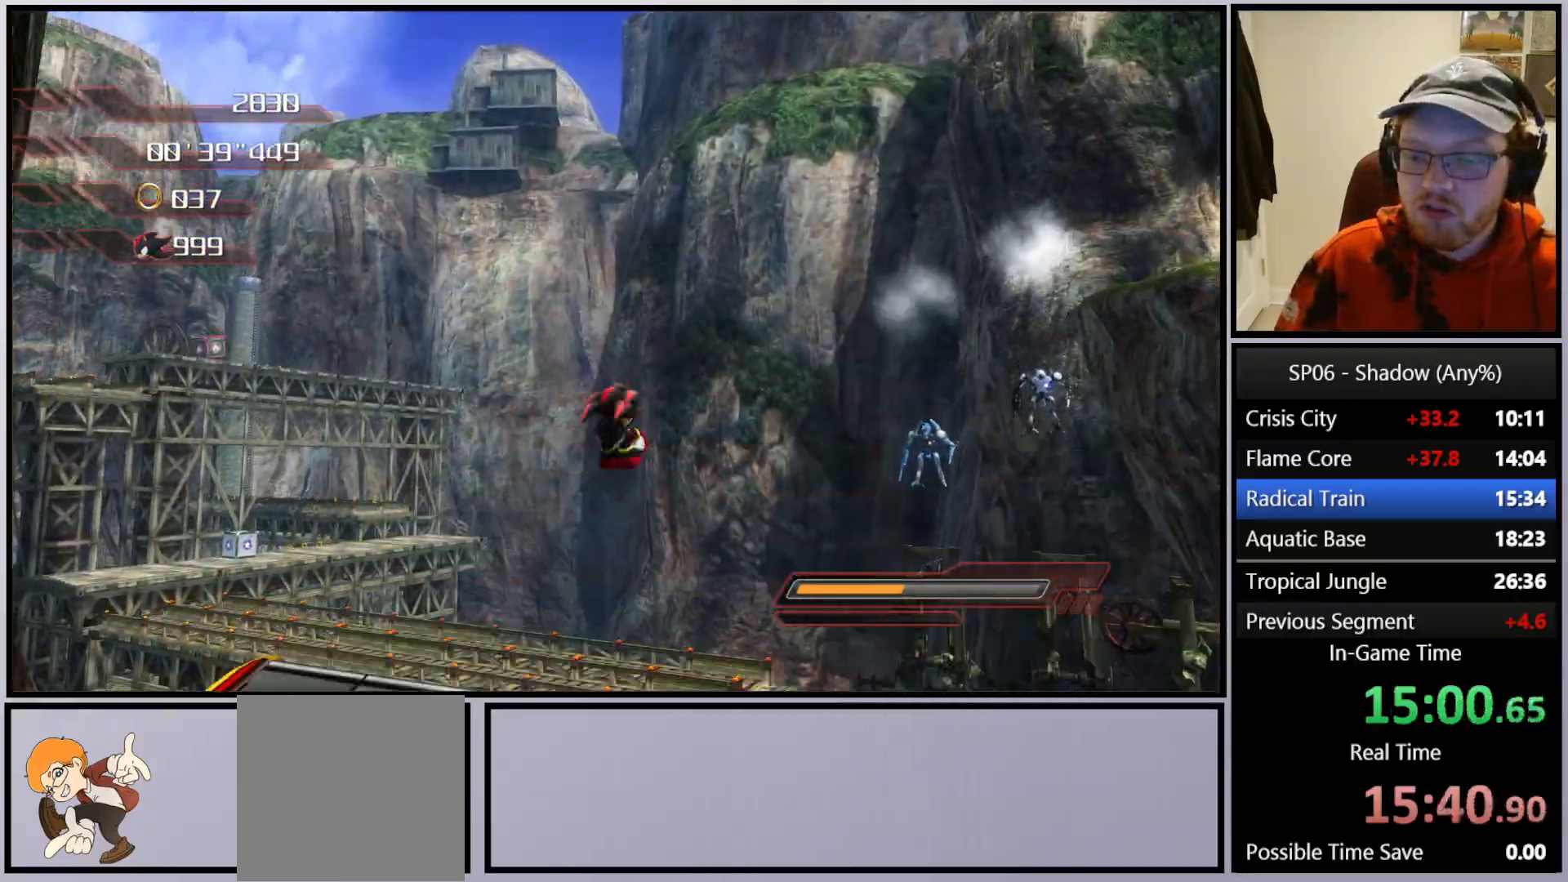
{"buttons": [], "left_stick": "up-left", "right_stick": "down-right", "events": []}
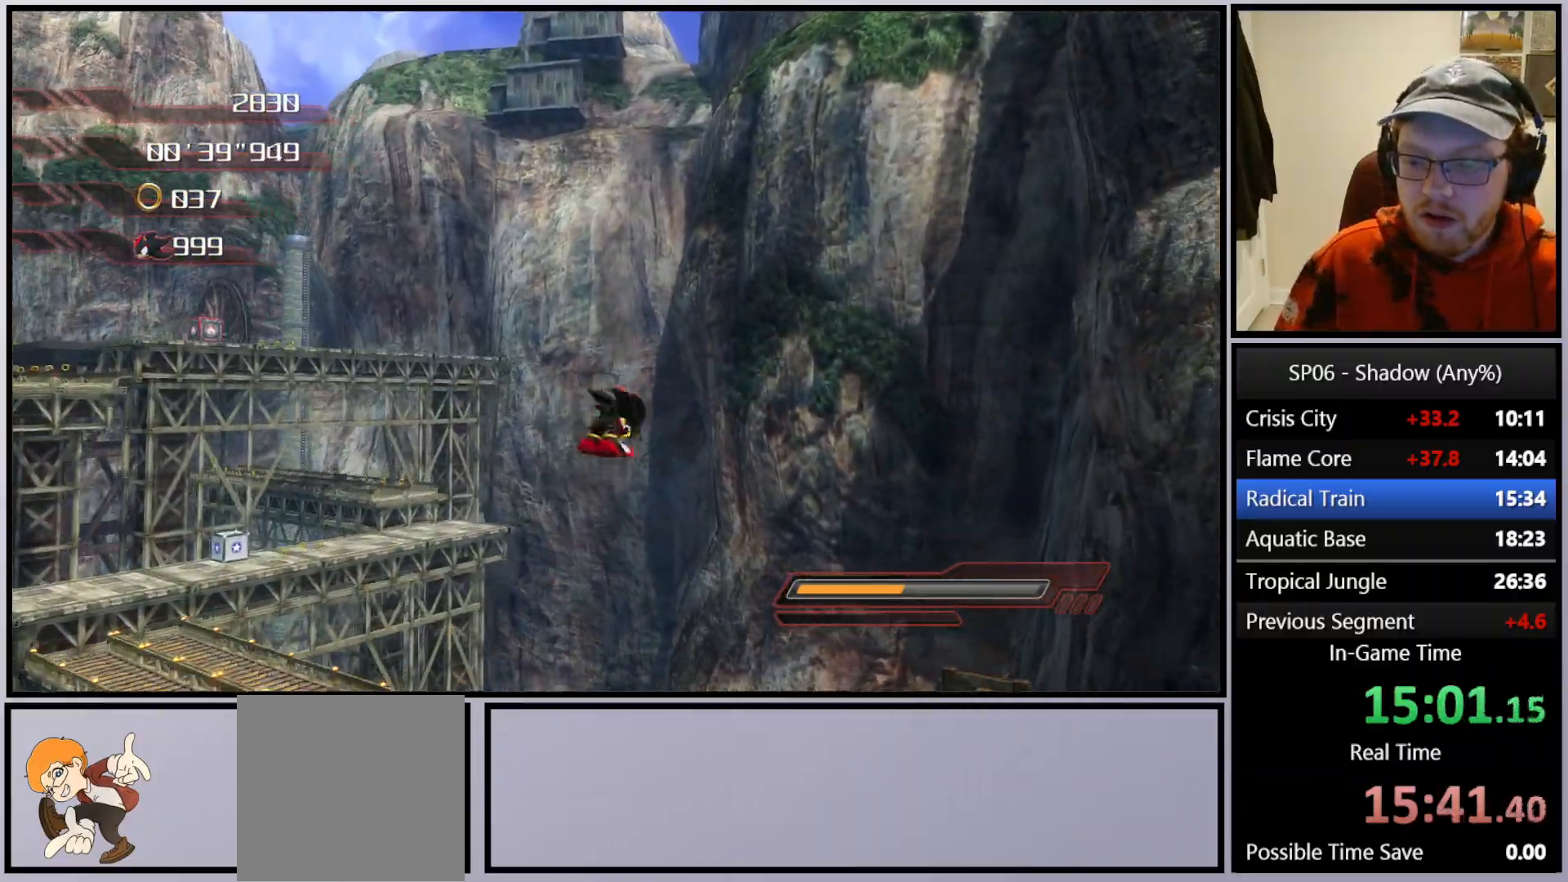
{"buttons": [], "left_stick": "up", "right_stick": "down-right", "events": [[67, "left_stick", "up"]]}
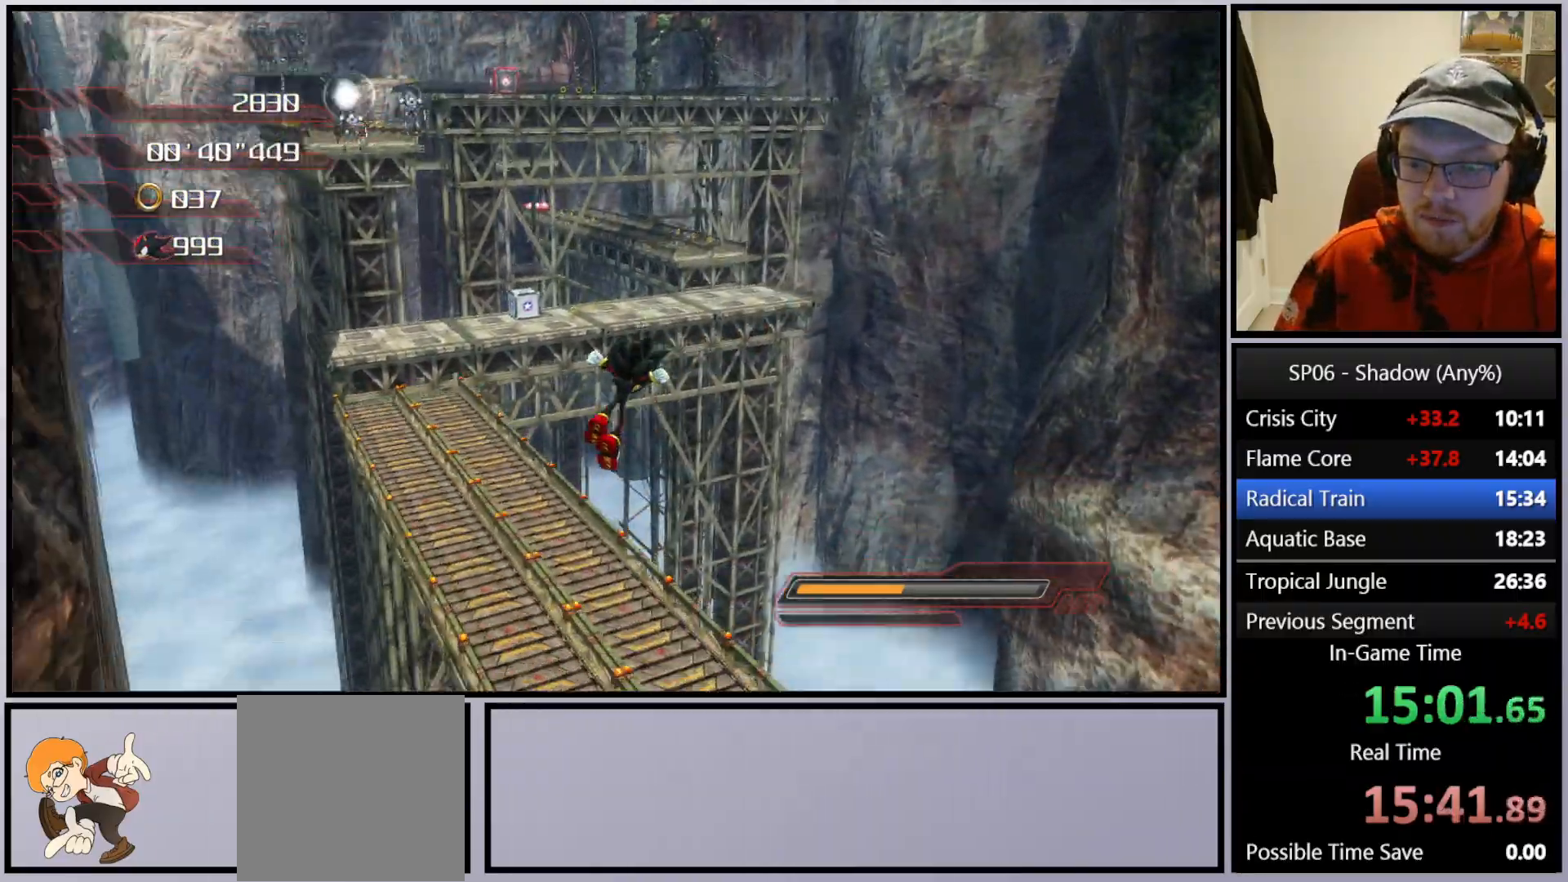
{"buttons": [], "left_stick": "up", "right_stick": "center", "events": [[50, "left_stick", "up-right"], [83, "right_stick", "center"], [183, "left_stick", "up"]]}
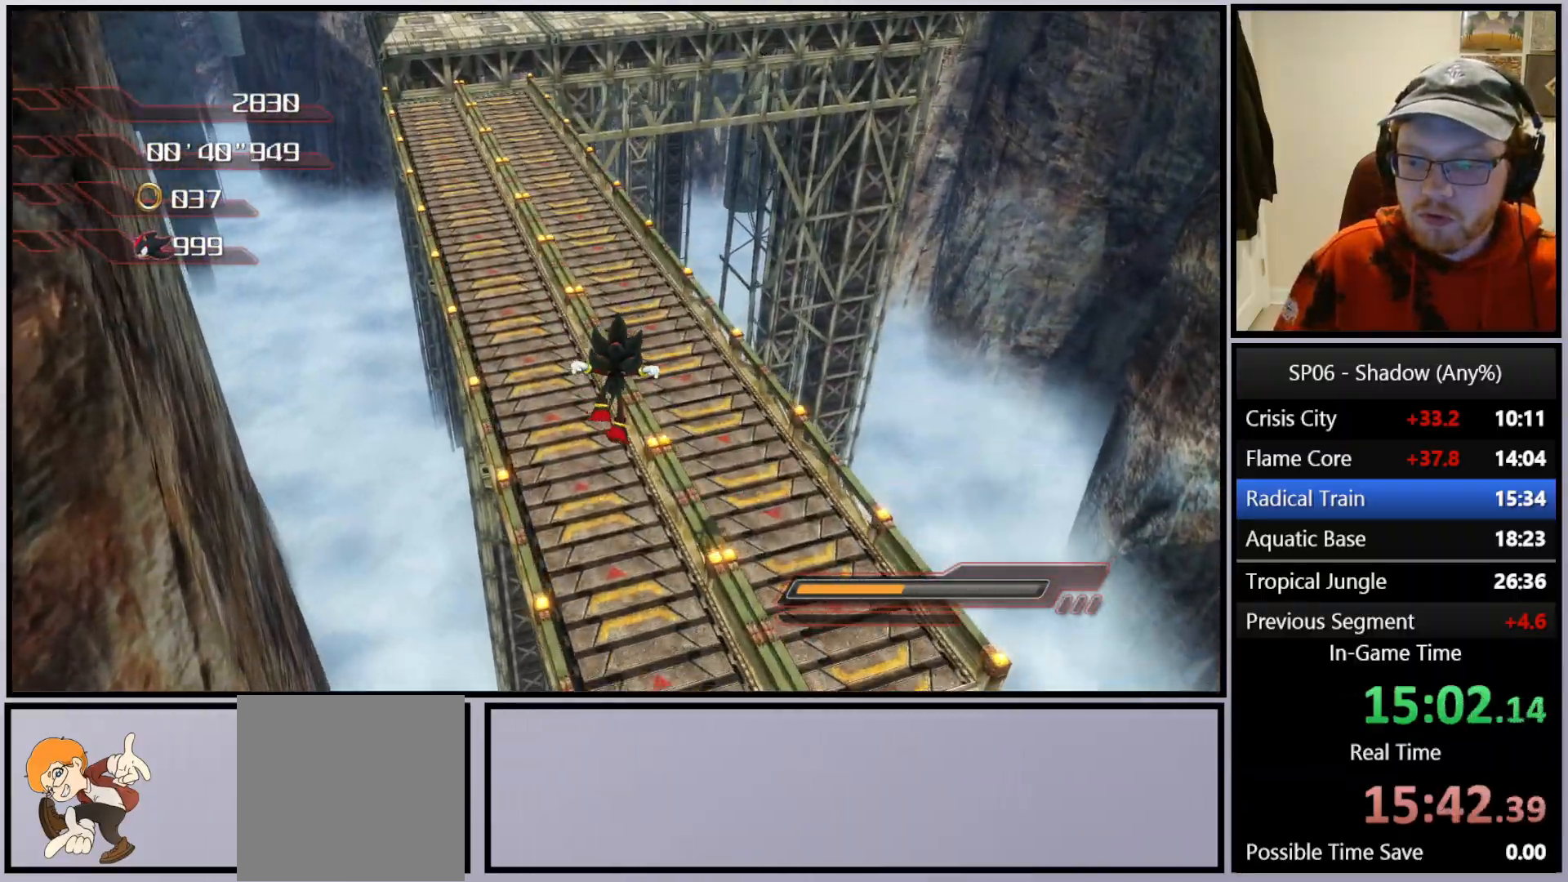
{"buttons": [], "left_stick": "up-left", "right_stick": "center", "events": [[350, "left_stick", "up-left"], [400, "A", "down"], [450, "A", "up"]]}
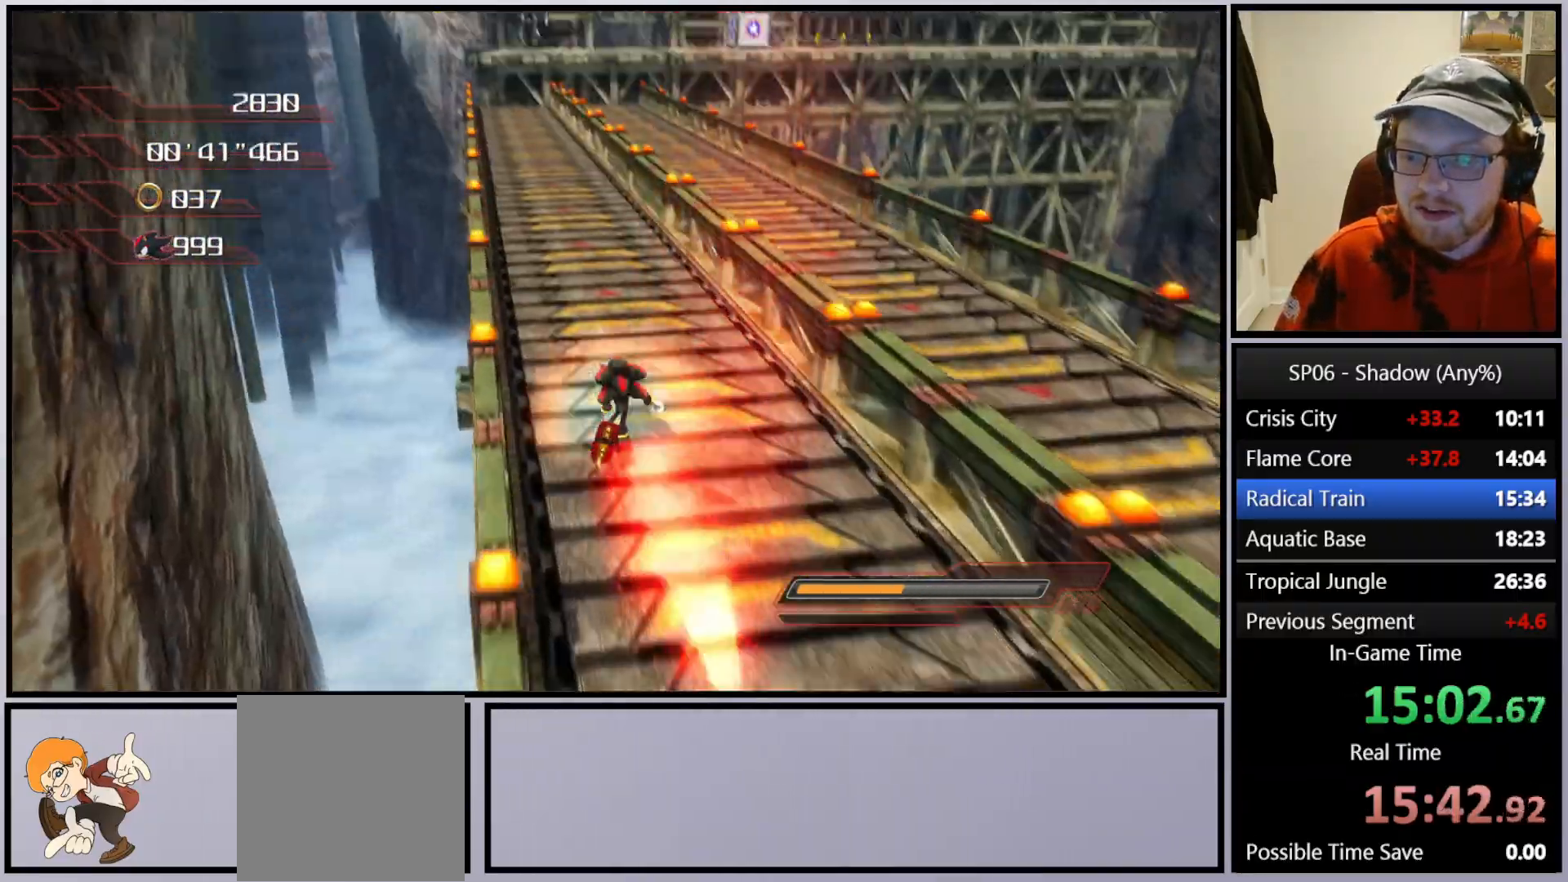
{"buttons": [], "left_stick": "up", "right_stick": "center", "events": [[17, "left_stick", "up"], [67, "X", "down"], [150, "X", "up"]]}
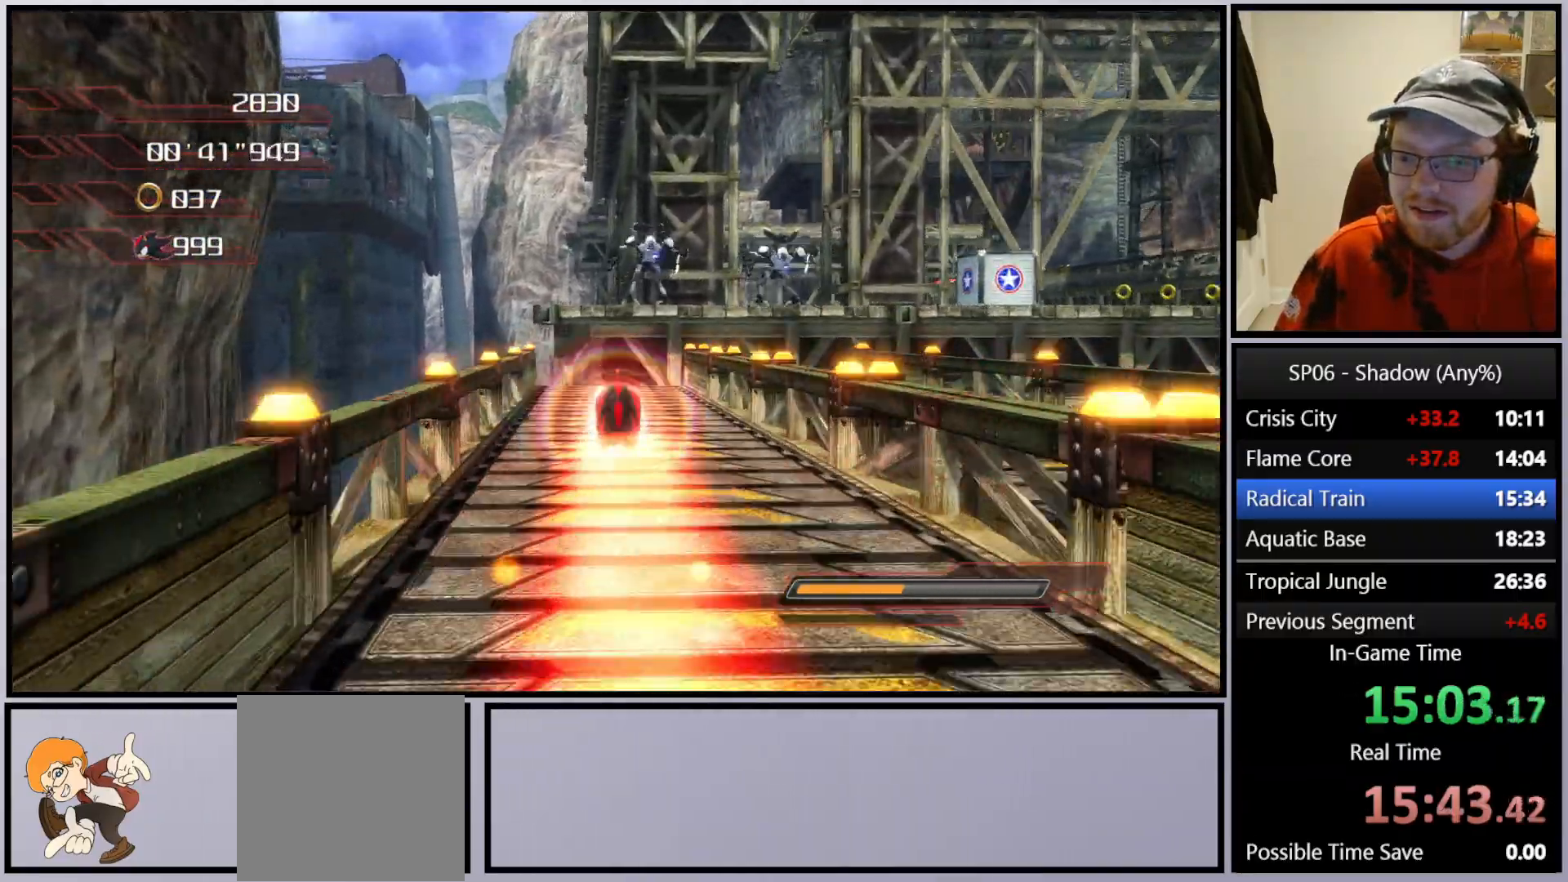
{"buttons": ["A"], "left_stick": "up-right", "right_stick": "center", "events": [[17, "A", "down"], [100, "left_stick", "up-right"]]}
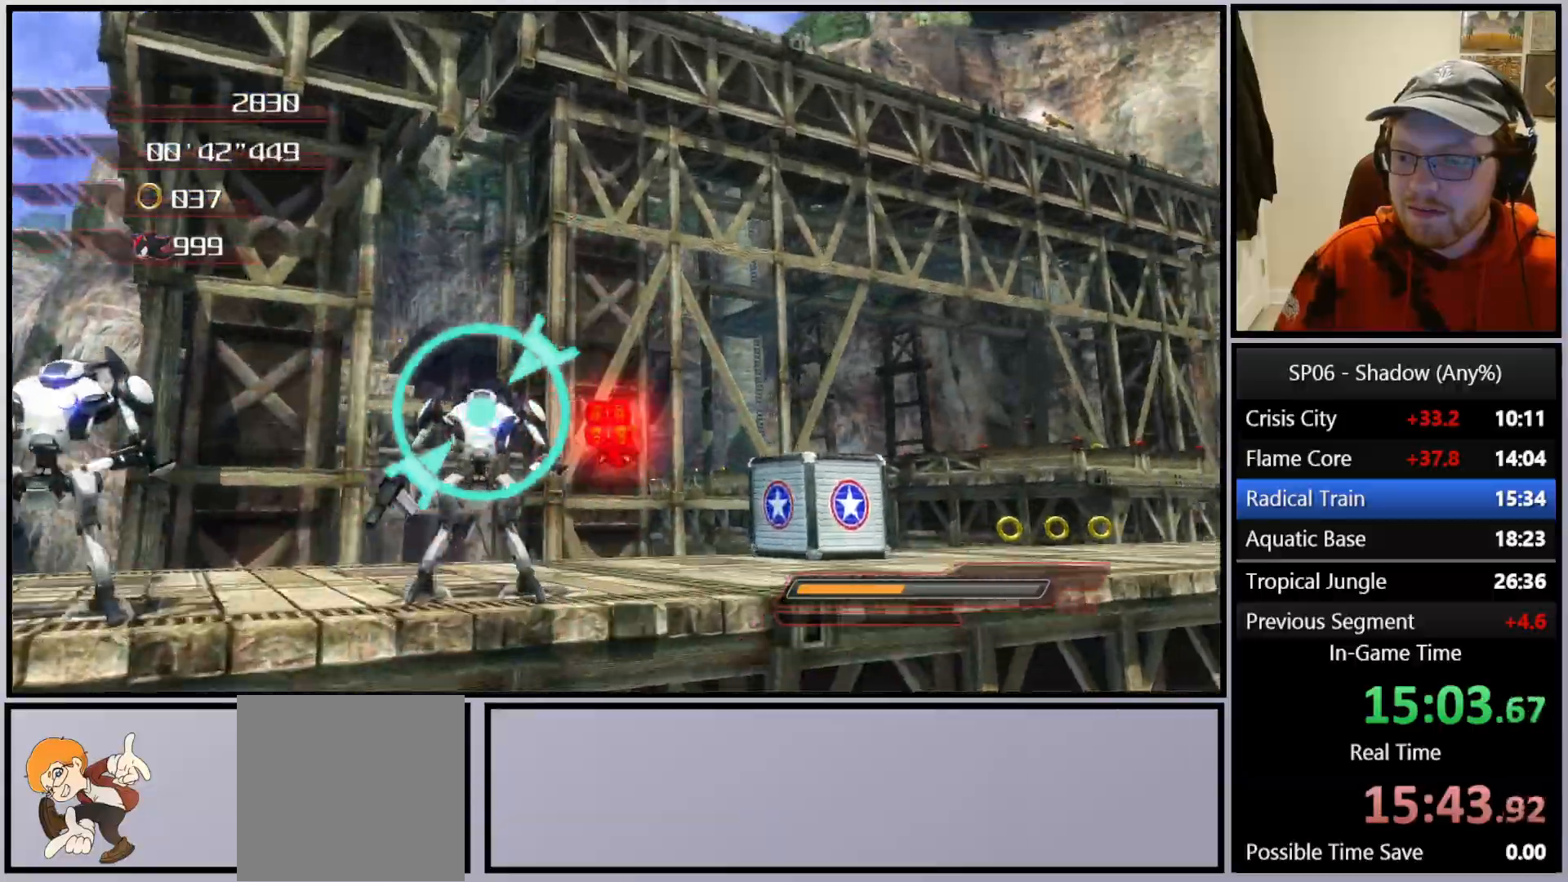
{"buttons": [], "left_stick": "up-right", "right_stick": "center", "events": [[117, "A", "up"]]}
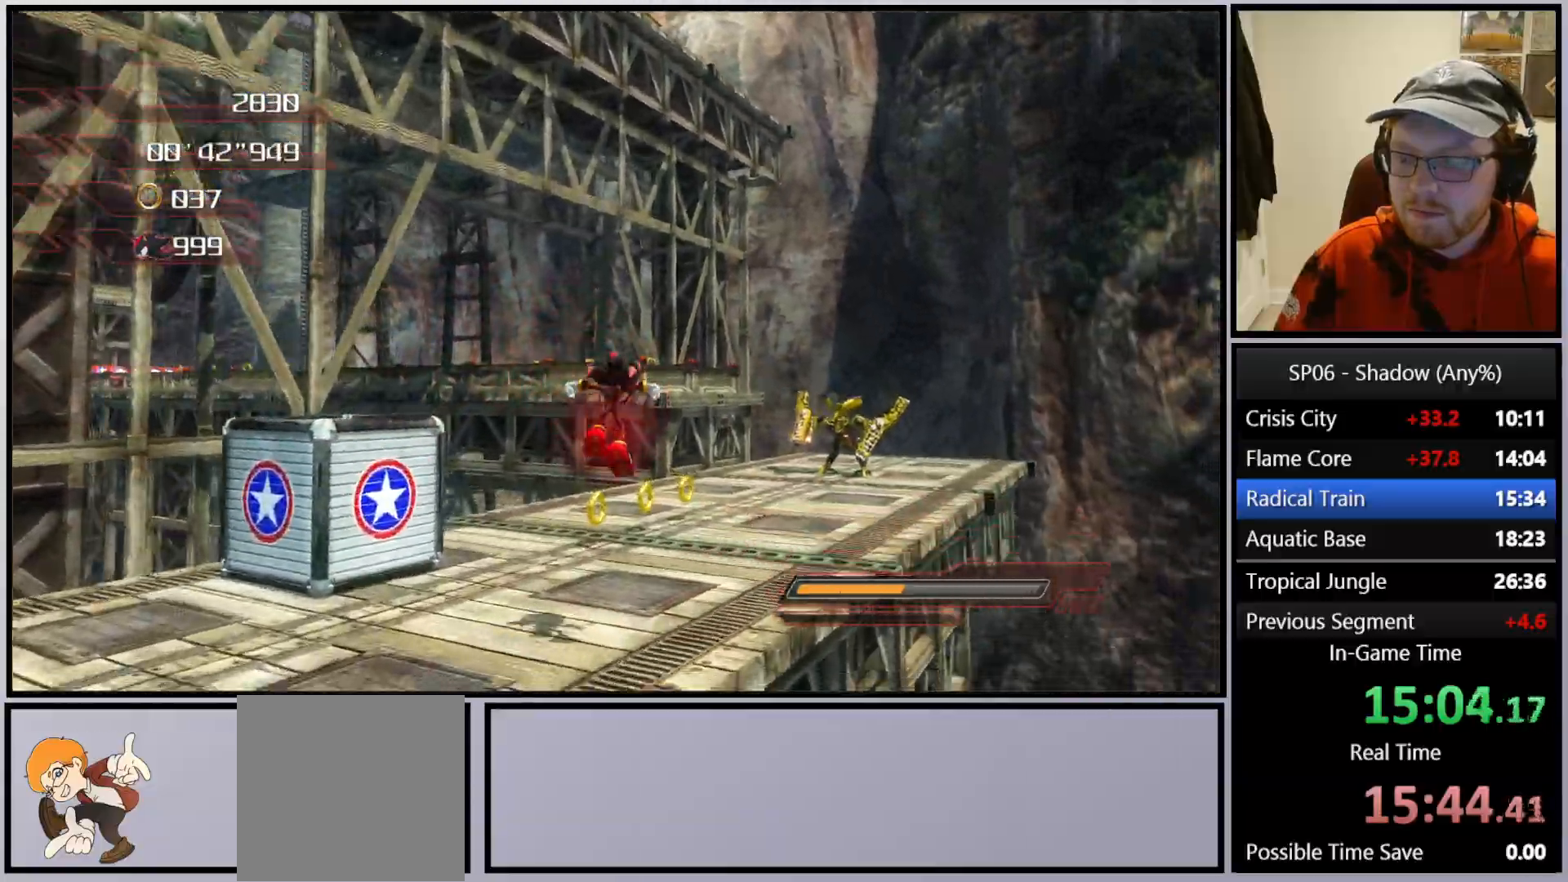
{"buttons": [], "left_stick": "up-right", "right_stick": "center", "events": [[183, "A", "down"], [267, "A", "up"], [350, "X", "down"], [417, "X", "up"]]}
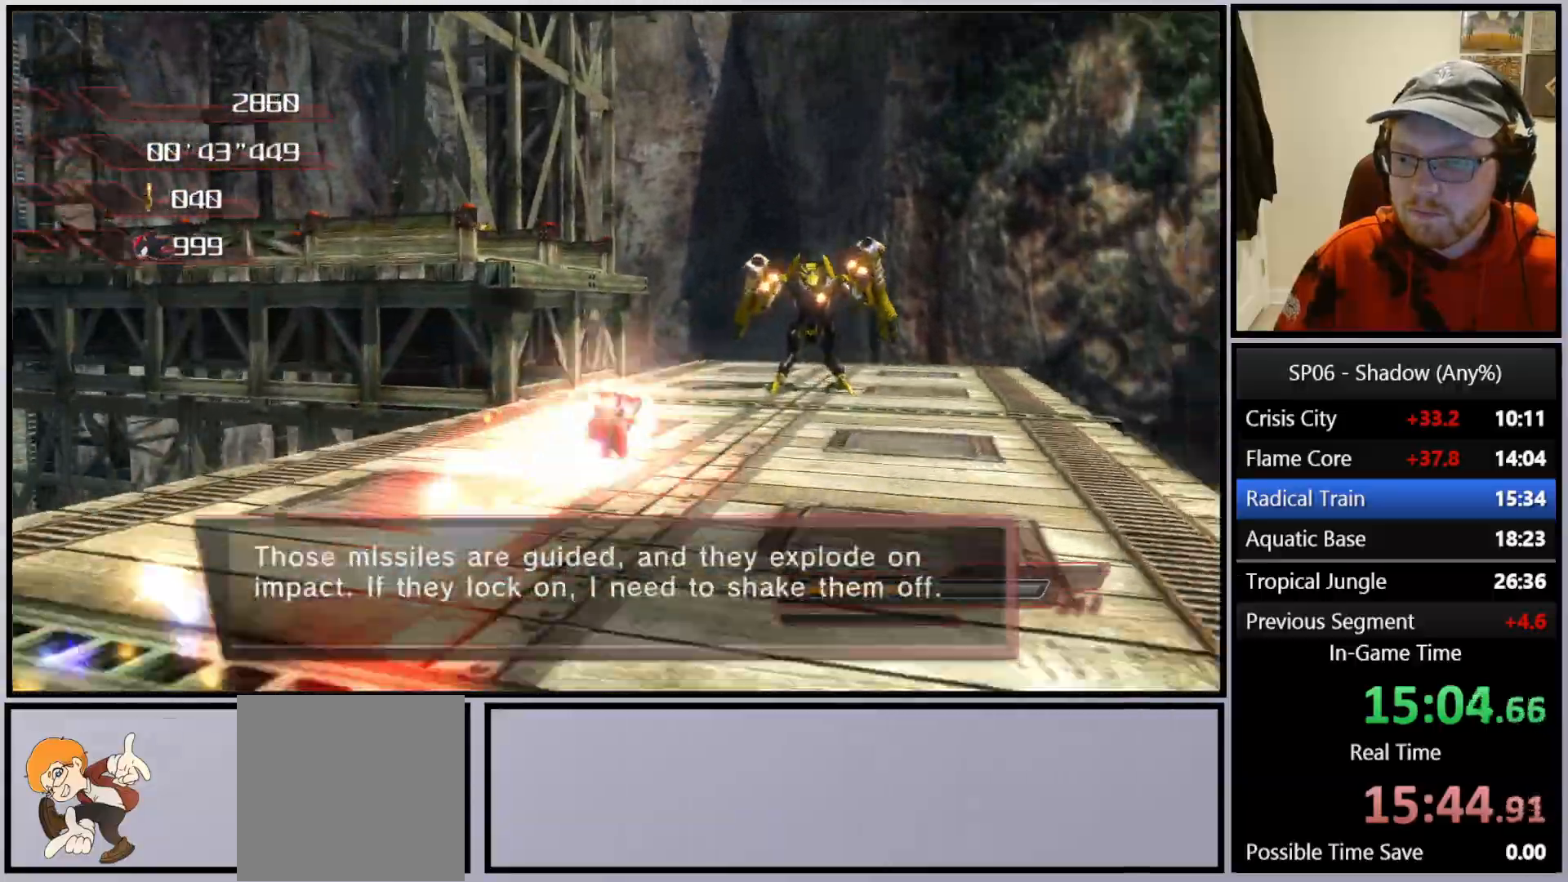
{"buttons": [], "left_stick": "left", "right_stick": "center", "events": [[83, "A", "down"], [167, "left_stick", "up-left"], [250, "left_stick", "left"], [483, "A", "up"]]}
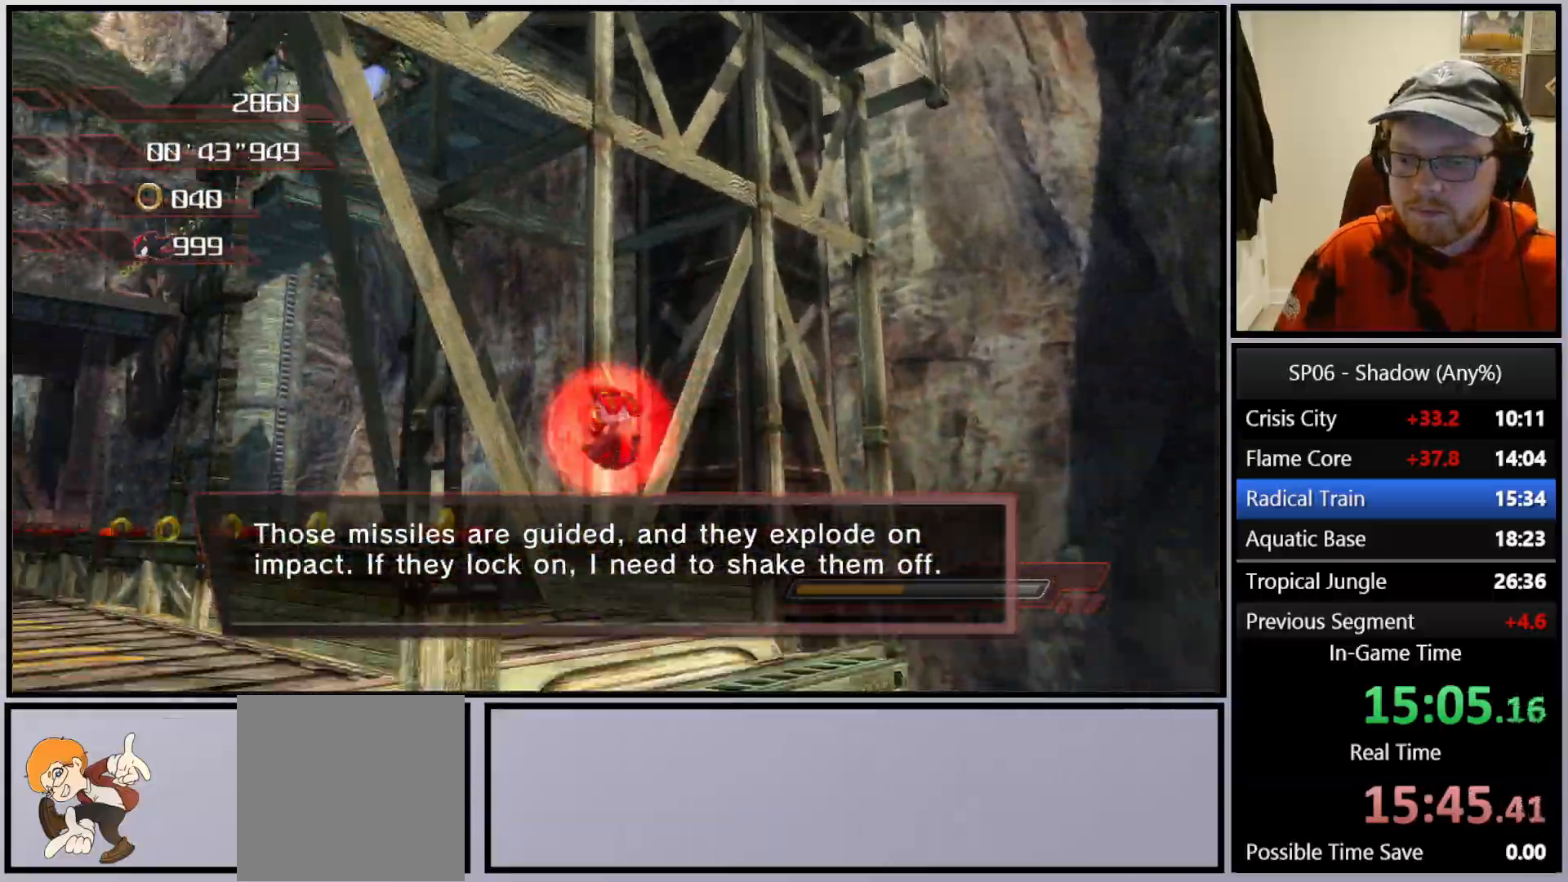
{"buttons": [], "left_stick": "up", "right_stick": "center", "events": [[17, "left_stick", "up-left"], [133, "A", "down"], [217, "A", "up"], [217, "left_stick", "up"]]}
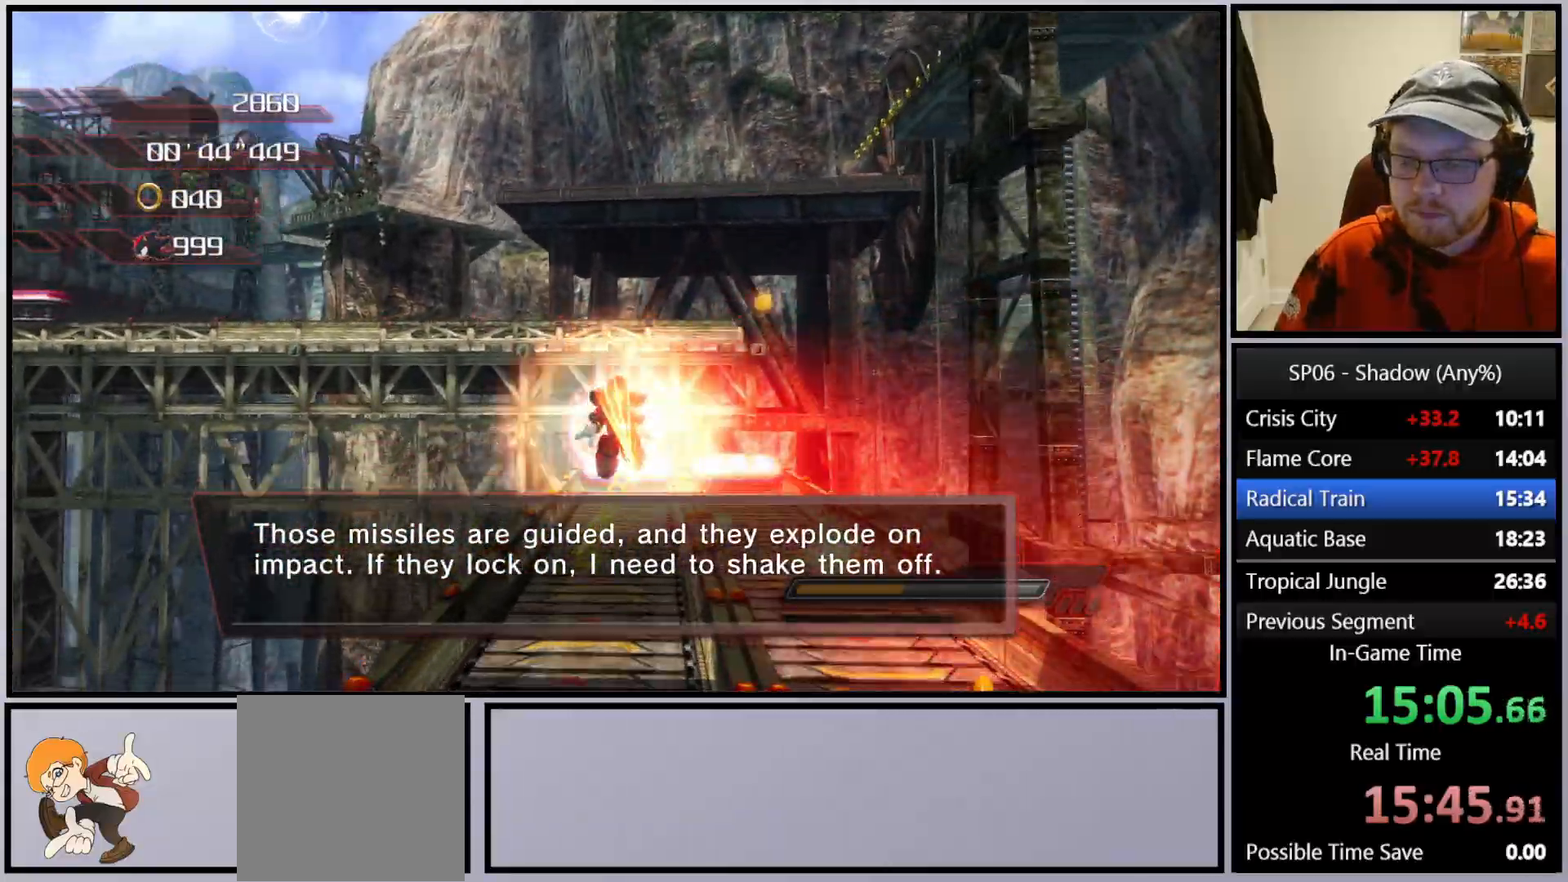
{"buttons": ["X"], "left_stick": "up", "right_stick": "center", "events": [[467, "X", "down"]]}
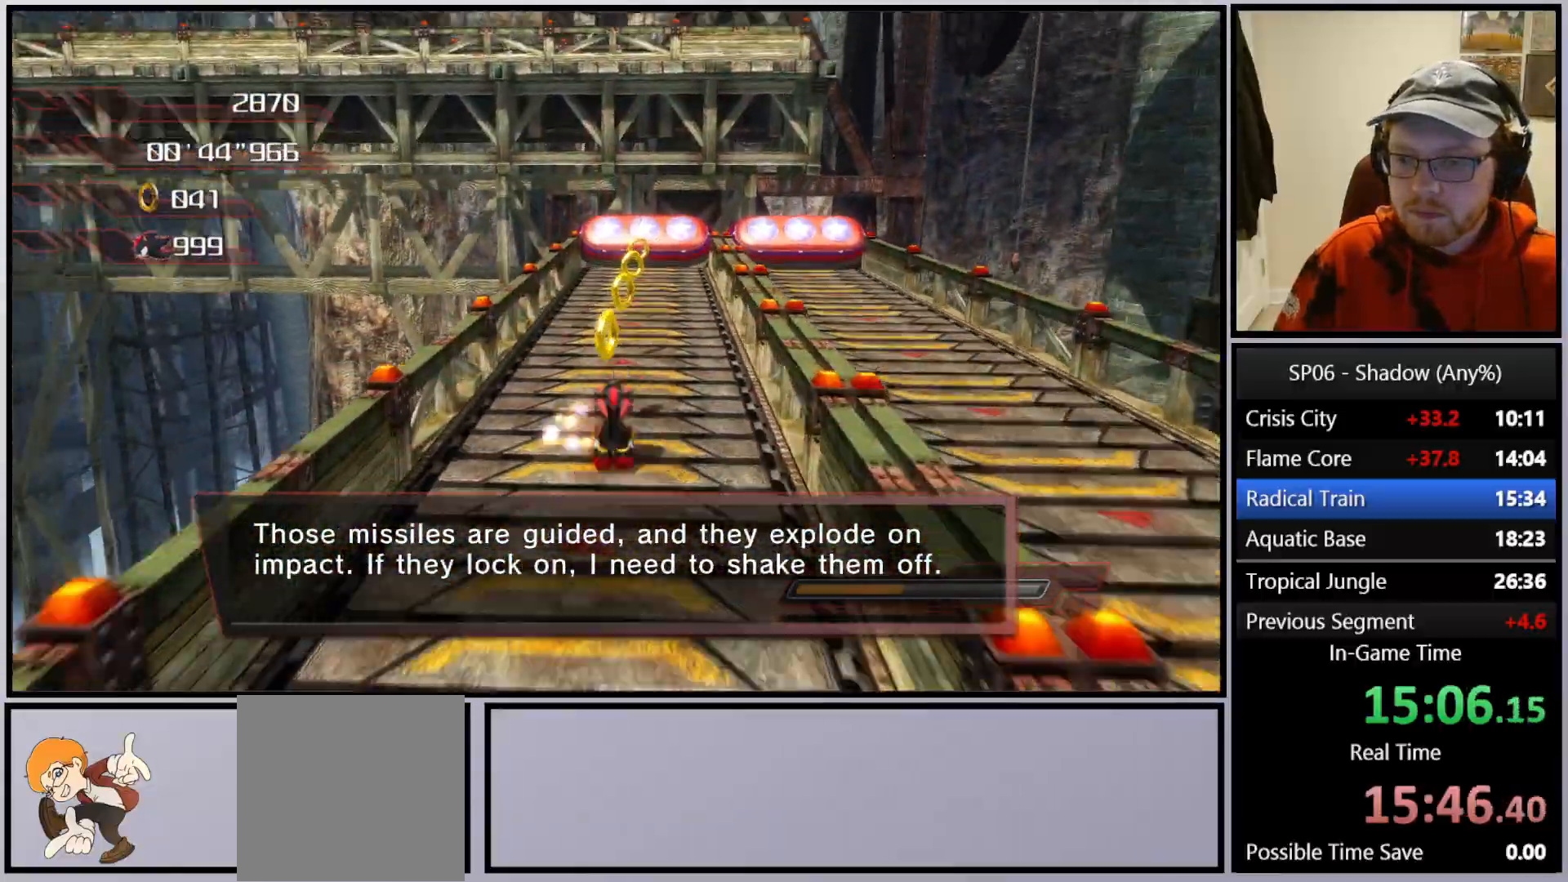
{"buttons": [], "left_stick": "up-left", "right_stick": "down-right", "events": [[50, "X", "up"], [350, "left_stick", "up-left"], [400, "right_stick", "down-right"]]}
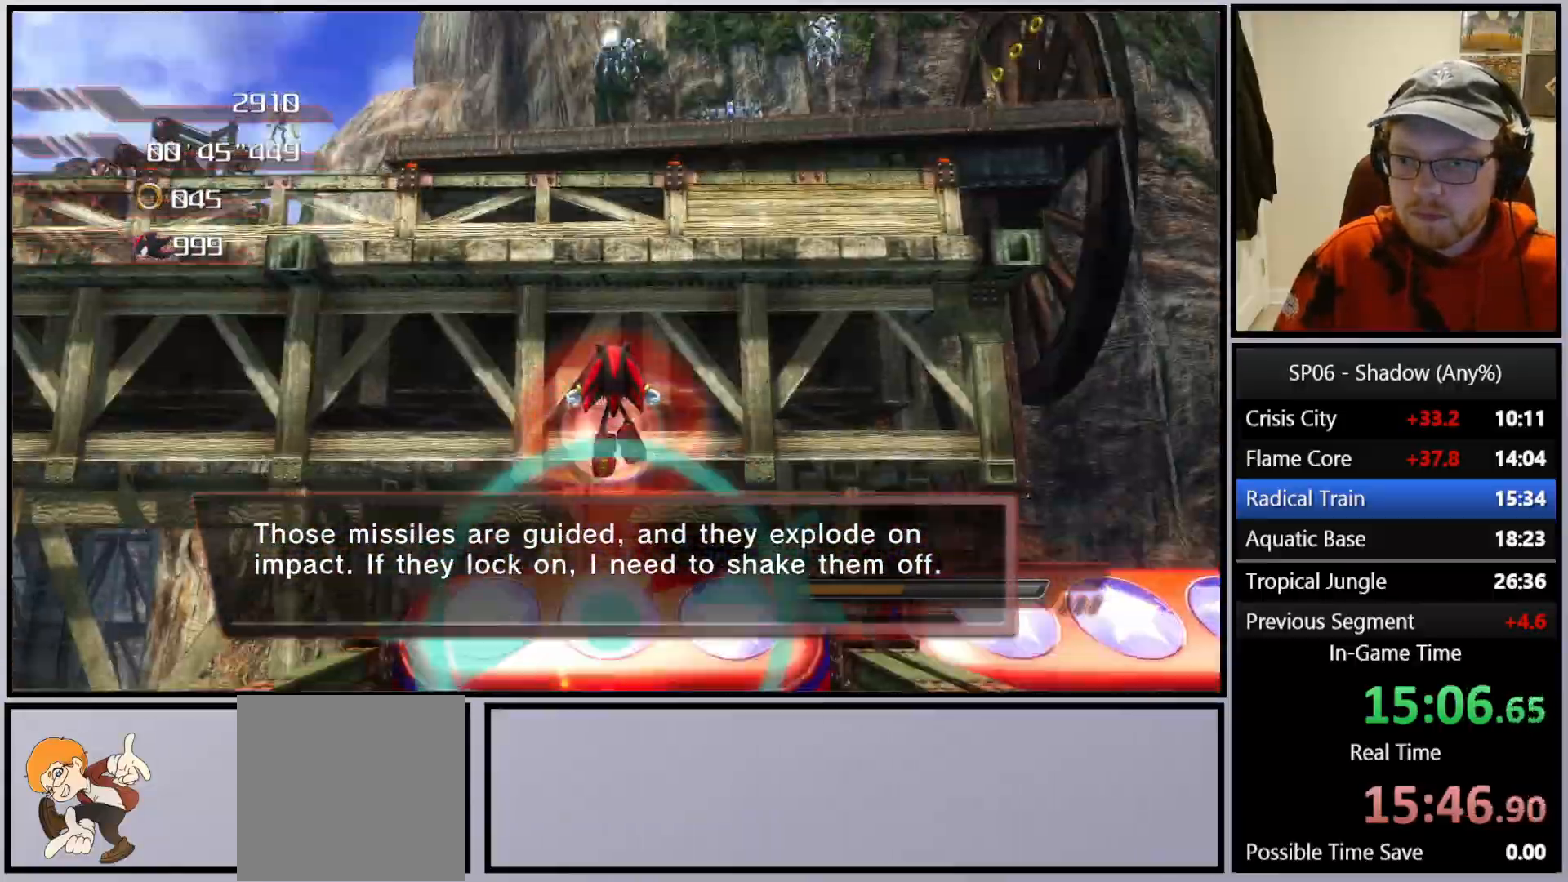
{"buttons": ["A"], "left_stick": "up", "right_stick": "center", "events": [[400, "A", "down"], [400, "left_stick", "up"], [467, "right_stick", "center"]]}
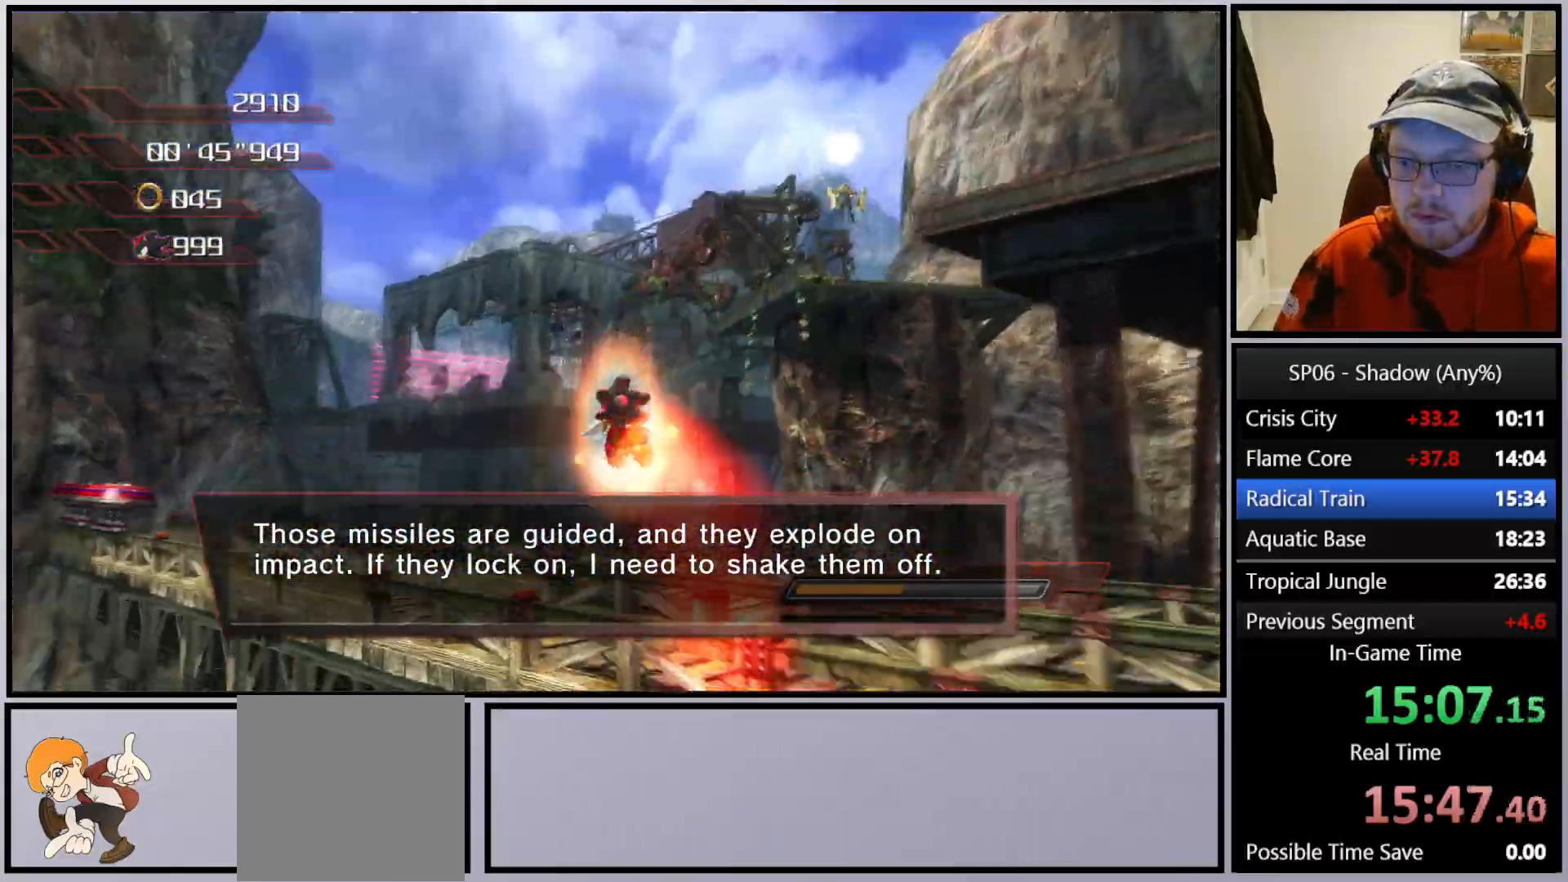
{"buttons": [], "left_stick": "up-left", "right_stick": "left", "events": [[33, "A", "up"], [100, "left_stick", "up-left"], [483, "right_stick", "left"]]}
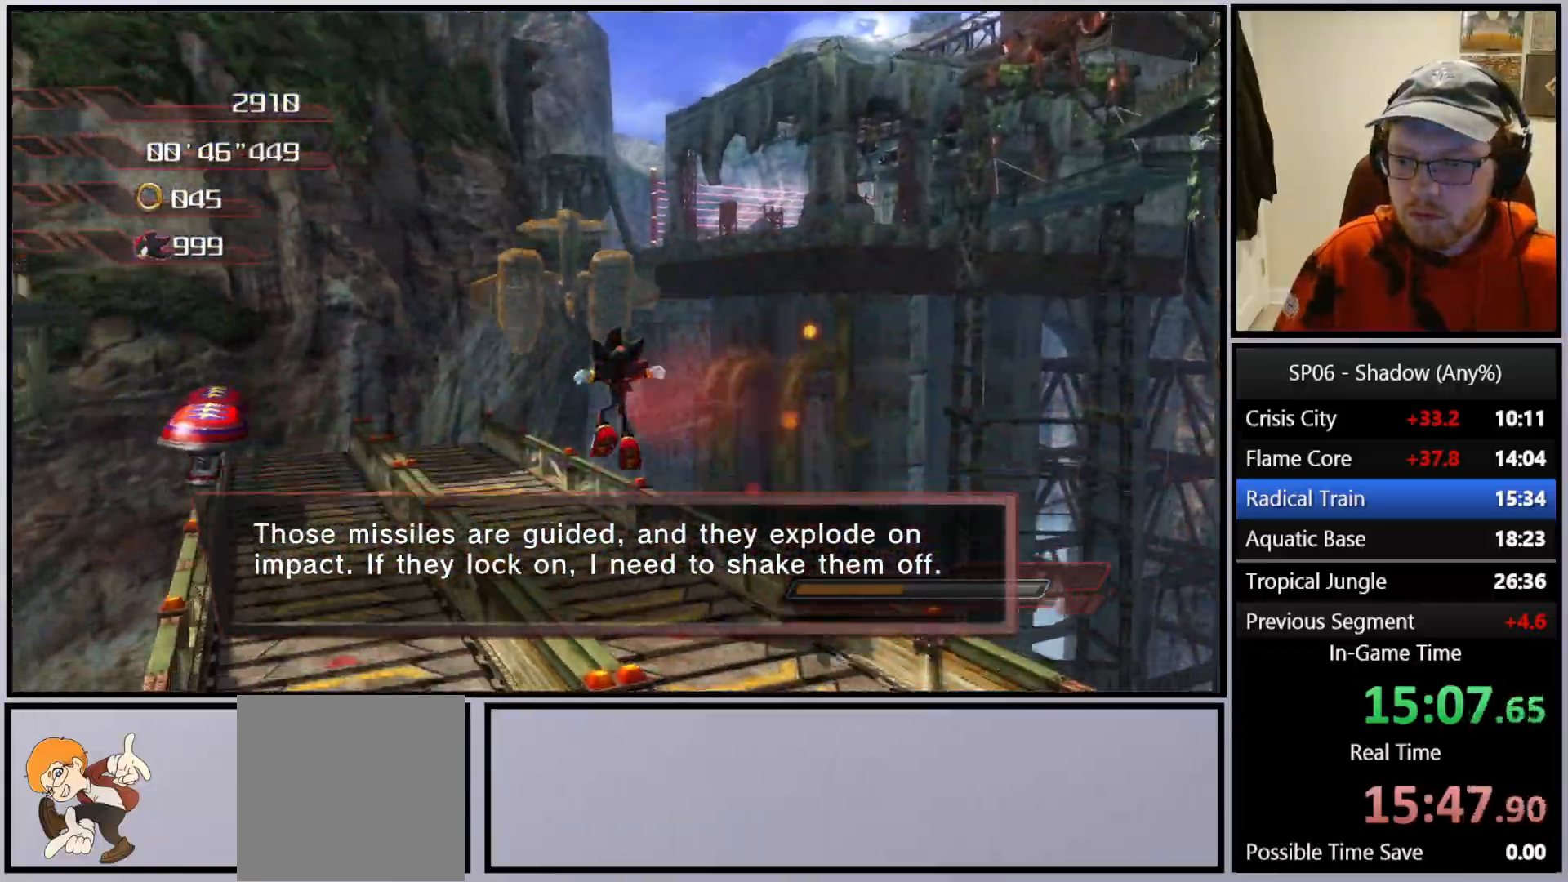
{"buttons": ["A"], "left_stick": "down-right", "right_stick": "center", "events": [[17, "left_stick", "left"], [200, "left_stick", "up-left"], [317, "right_stick", "center"], [400, "A", "down"], [400, "left_stick", "up-right"], [483, "left_stick", "down-right"]]}
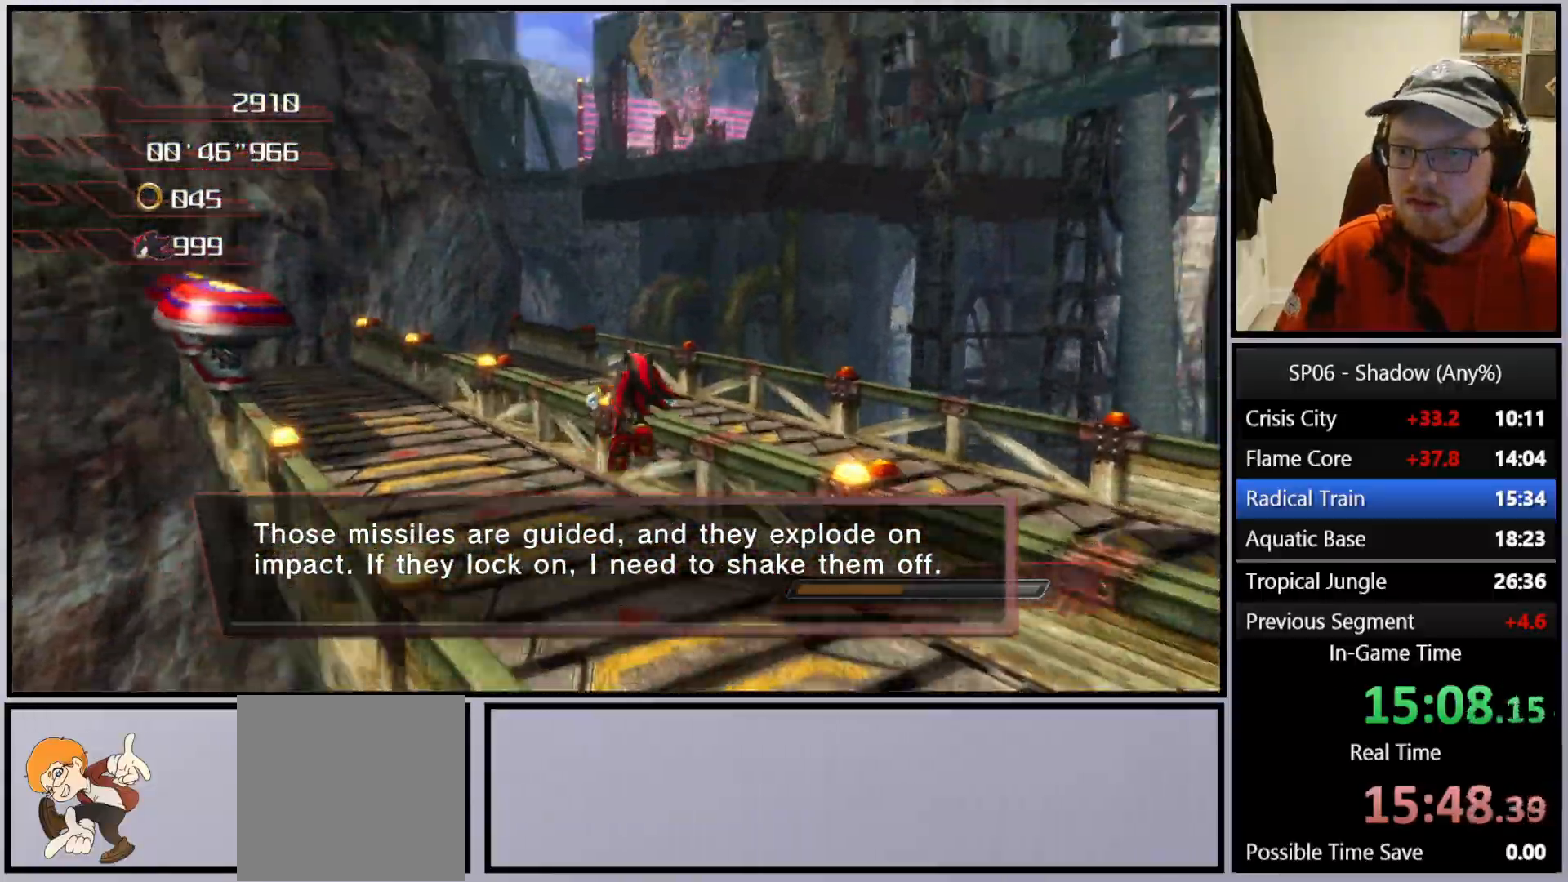
{"buttons": ["A"], "left_stick": "up-left", "right_stick": "center", "events": [[67, "left_stick", "down"], [167, "left_stick", "down-left"], [333, "left_stick", "up-left"]]}
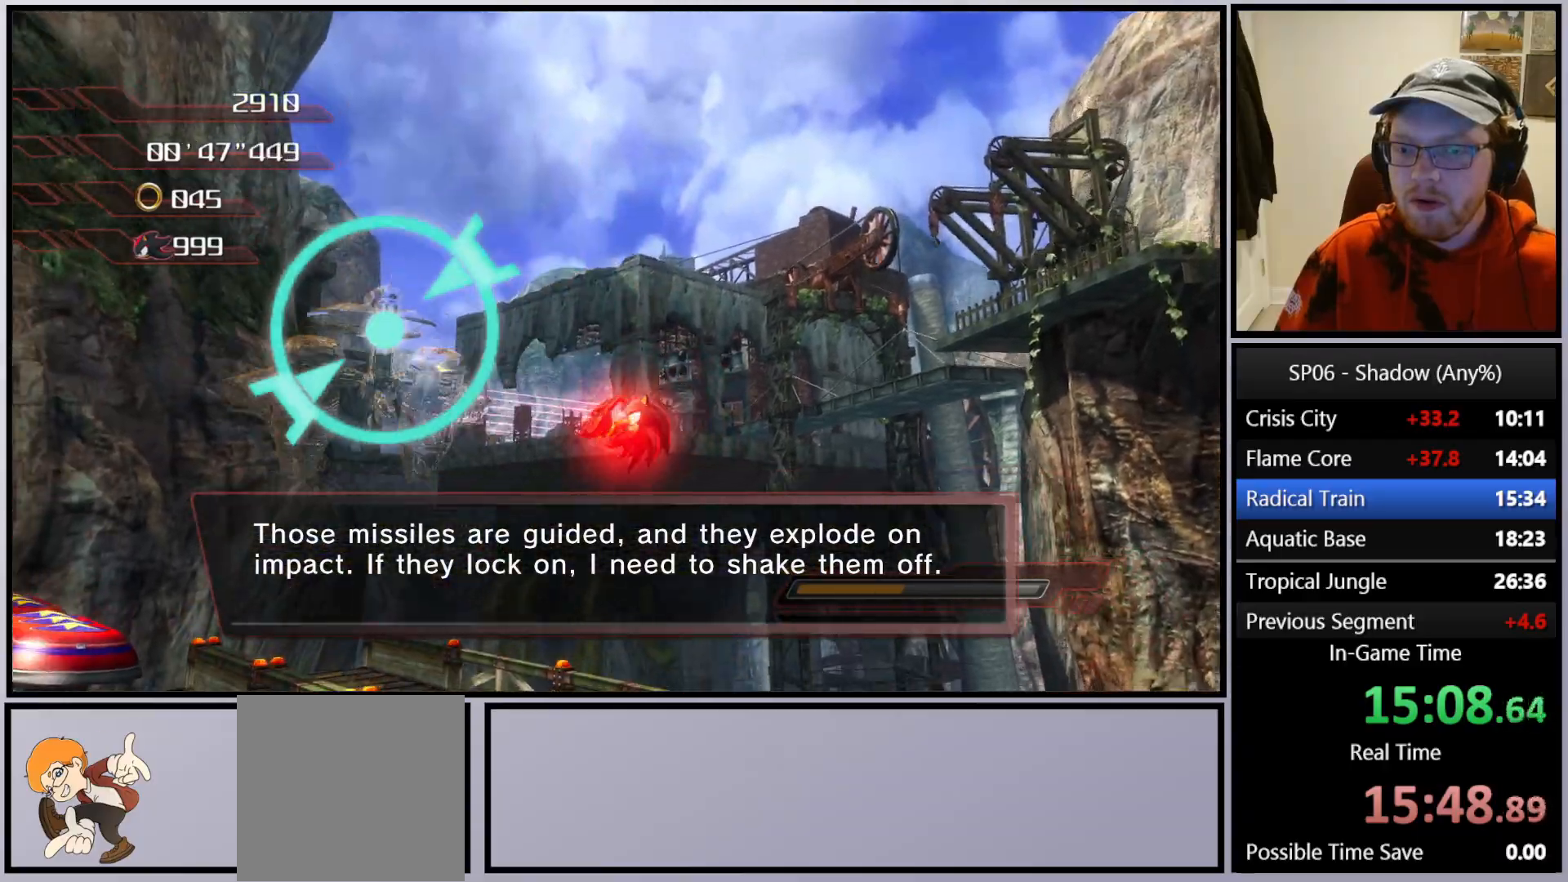
{"buttons": ["A"], "left_stick": "up", "right_stick": "center", "events": [[67, "left_stick", "left"], [383, "left_stick", "up"]]}
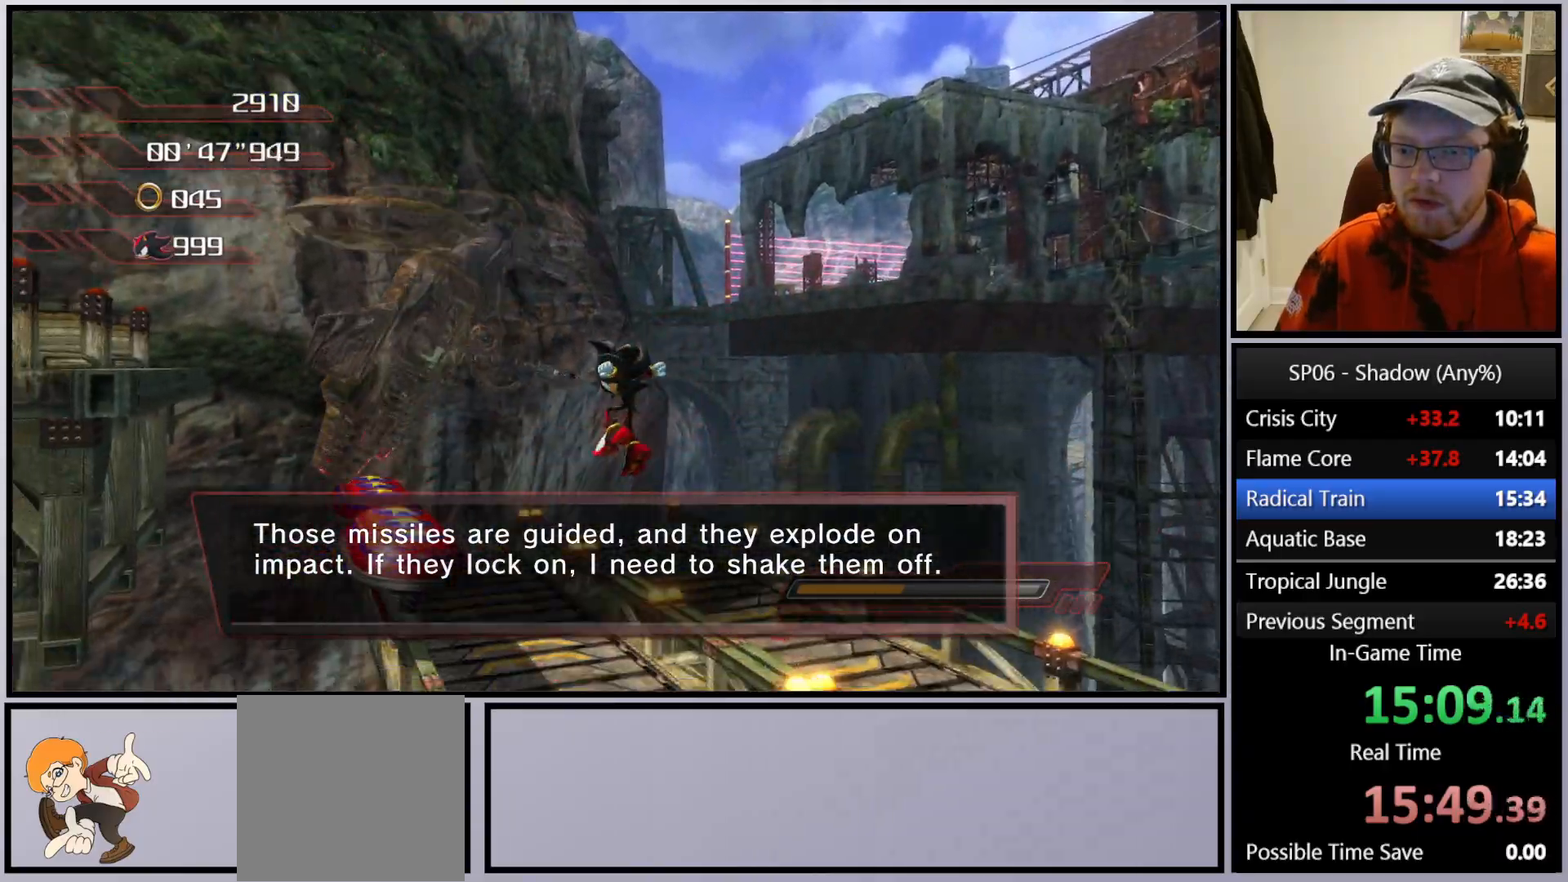
{"buttons": ["A"], "left_stick": "down", "right_stick": "center", "events": [[83, "A", "up"], [267, "left_stick", "right"], [333, "left_stick", "down-right"], [417, "A", "down"], [433, "left_stick", "down"]]}
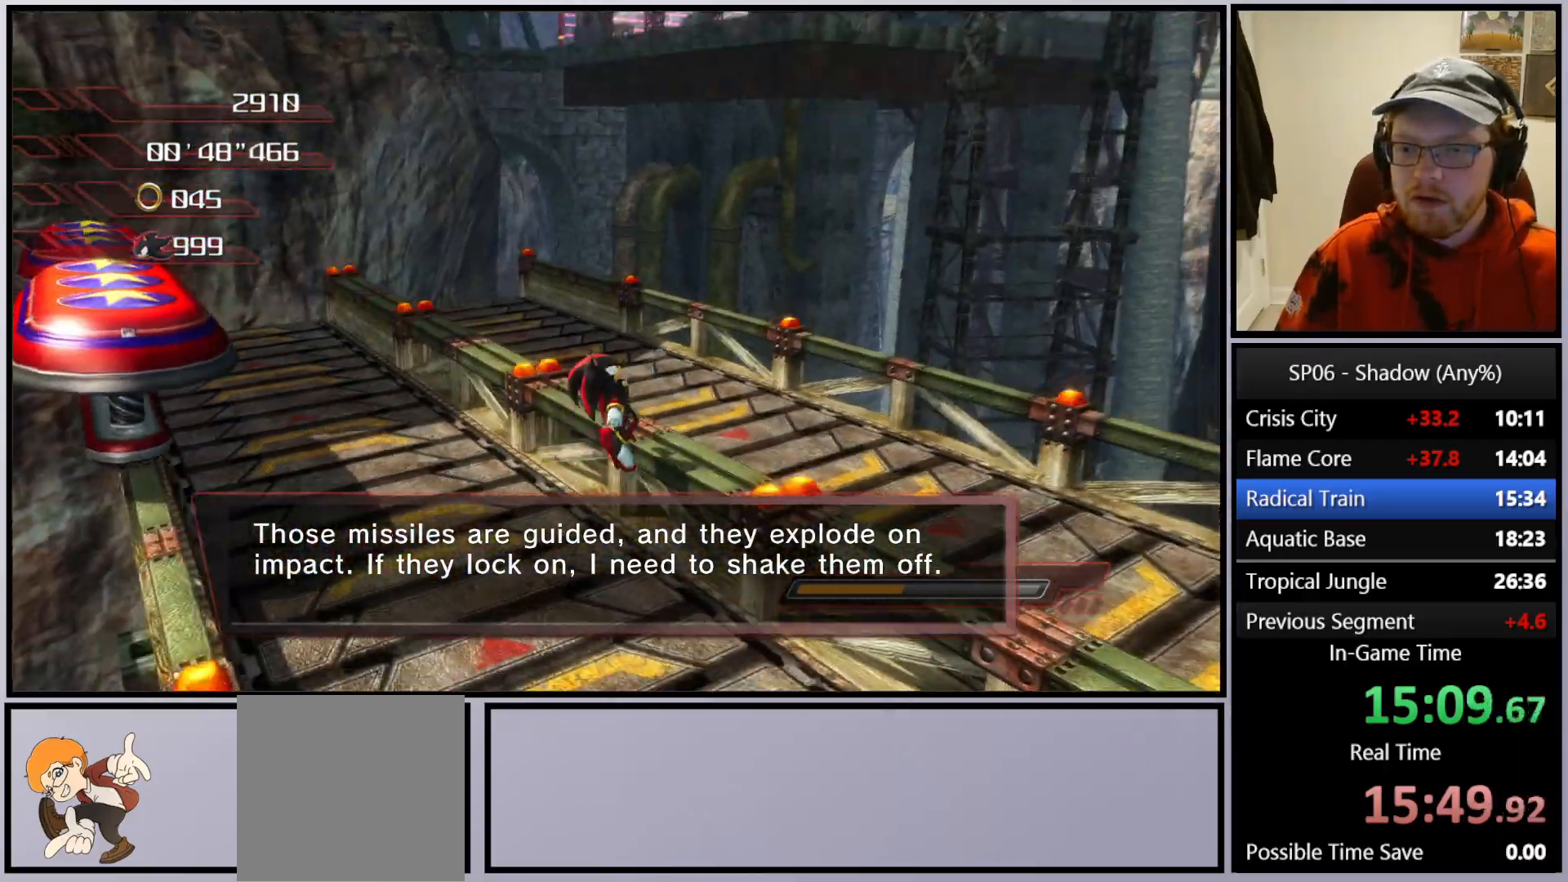
{"buttons": ["A"], "left_stick": "down", "right_stick": "center", "events": []}